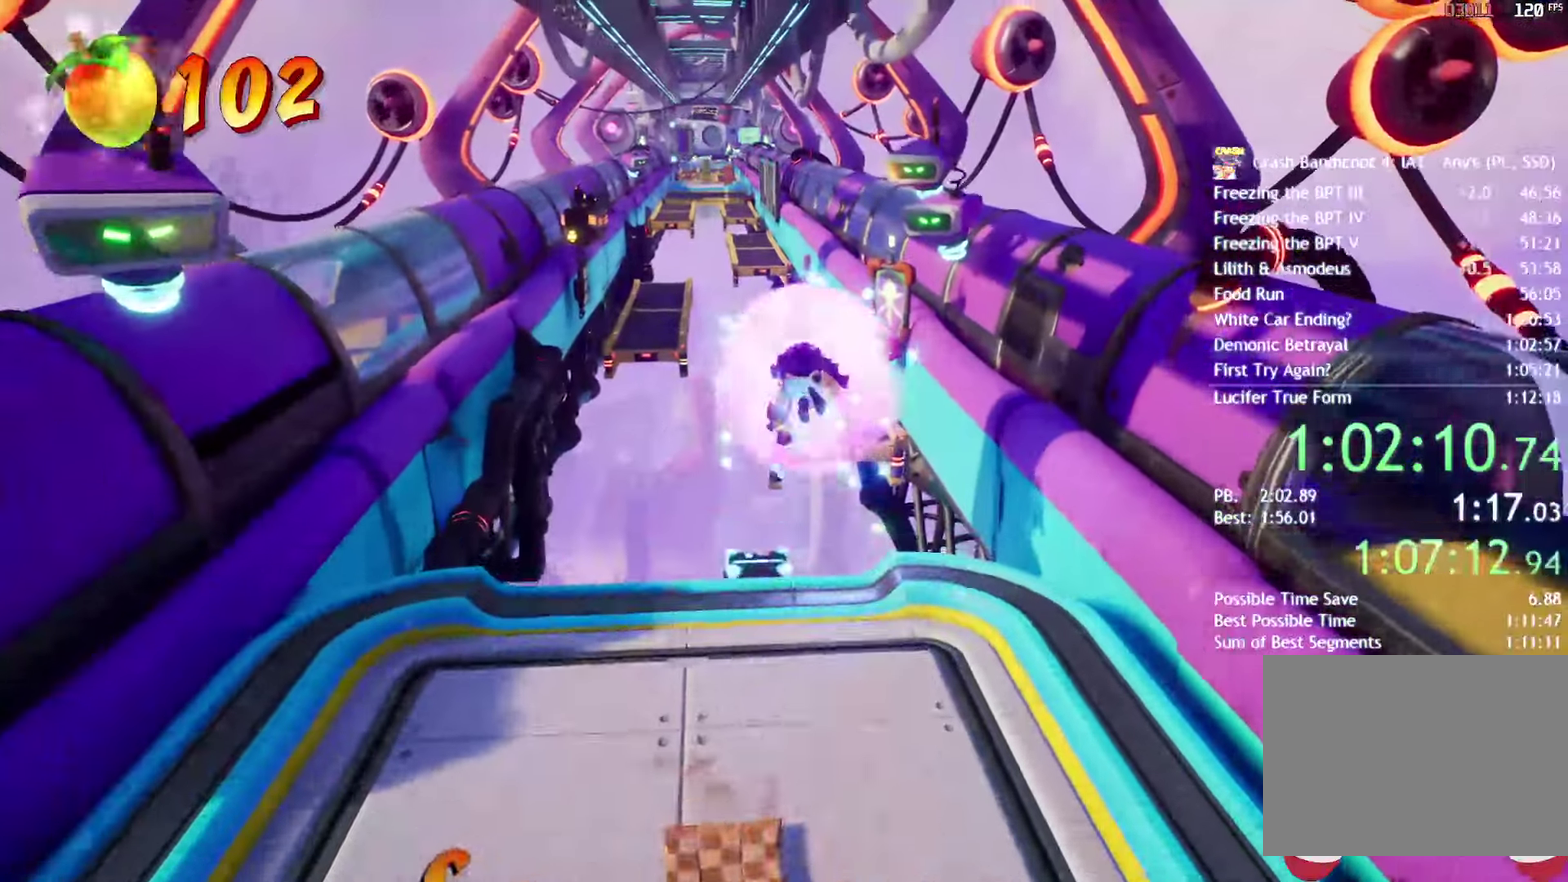
Gameplay with a controller (PlayStation layout); each line is a JSON object with the inputs held at the frame after it. "events" lists button and stick changes between this image and that frame as [ms after this image, input, new state], when the widget could be followed in between.
{"buttons": ["SQUARE"], "left_stick": "up", "right_stick": "center"}
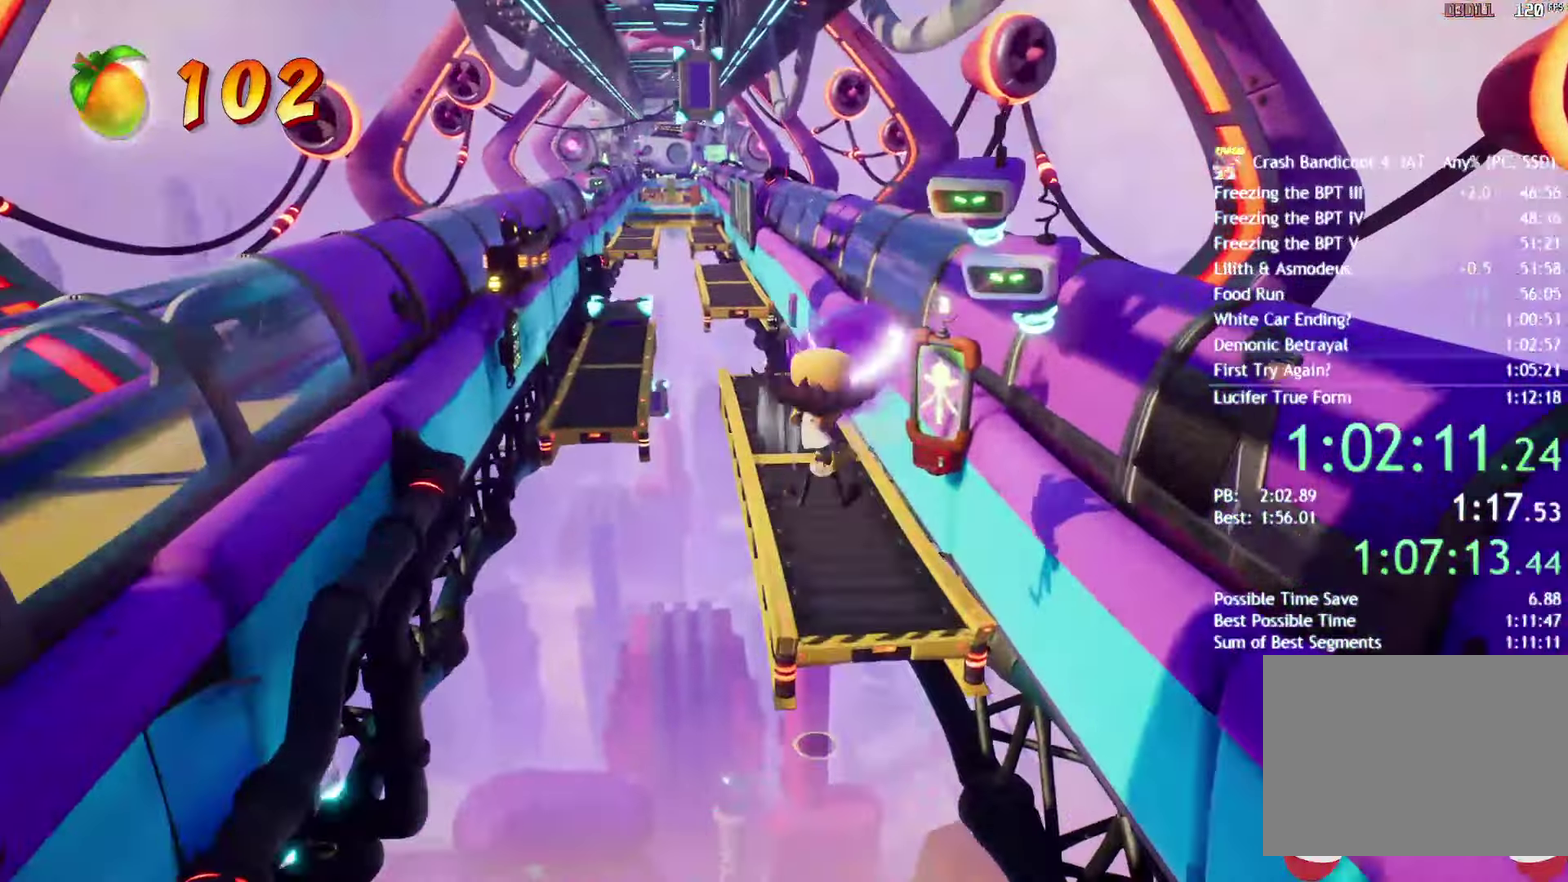
{"buttons": [], "left_stick": "up", "right_stick": "center", "events": [[33, "SQUARE", "up"], [100, "SQUARE", "down"], [183, "SQUARE", "up"], [400, "CIRCLE", "down"], [500, "CIRCLE", "up"]]}
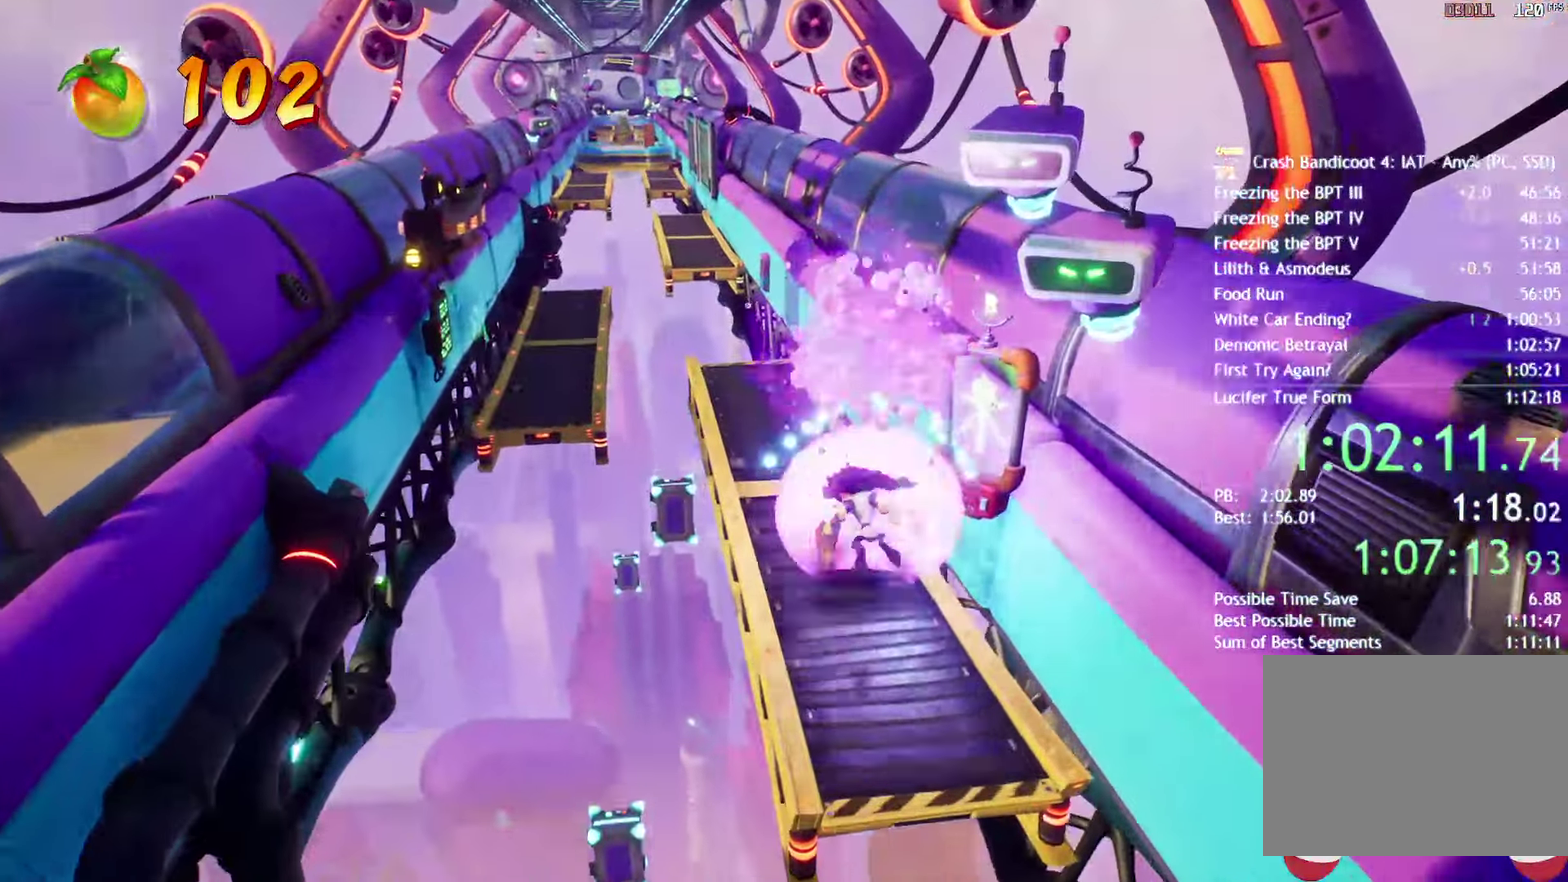
{"buttons": ["CIRCLE"], "left_stick": "up", "right_stick": "center", "events": [[483, "CIRCLE", "down"]]}
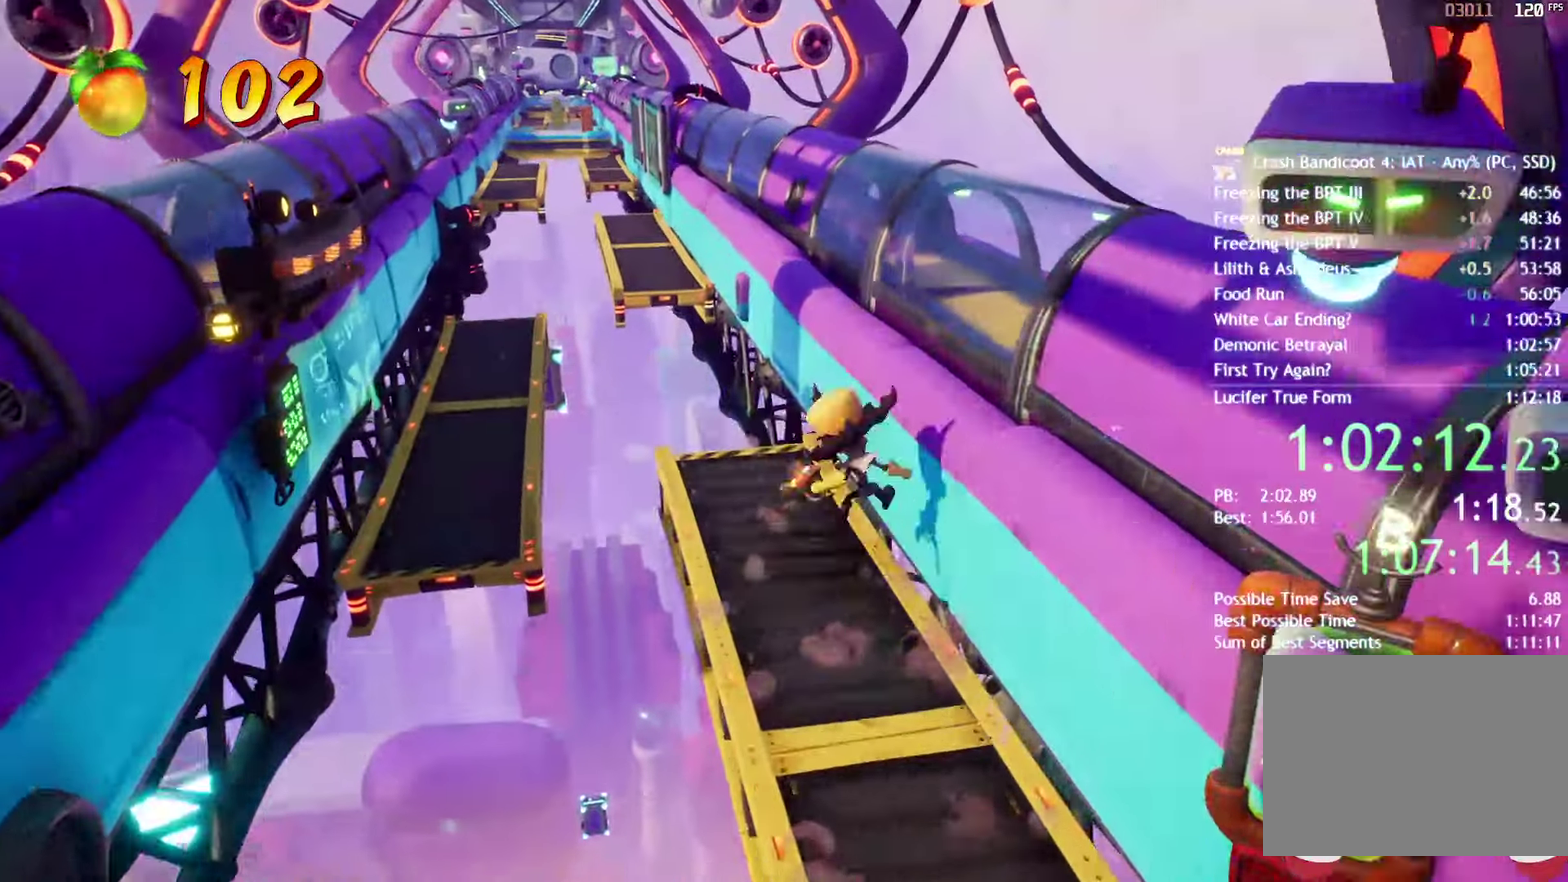
{"buttons": ["CROSS"], "left_stick": "up", "right_stick": "center", "events": [[83, "CIRCLE", "up"], [167, "CROSS", "down"]]}
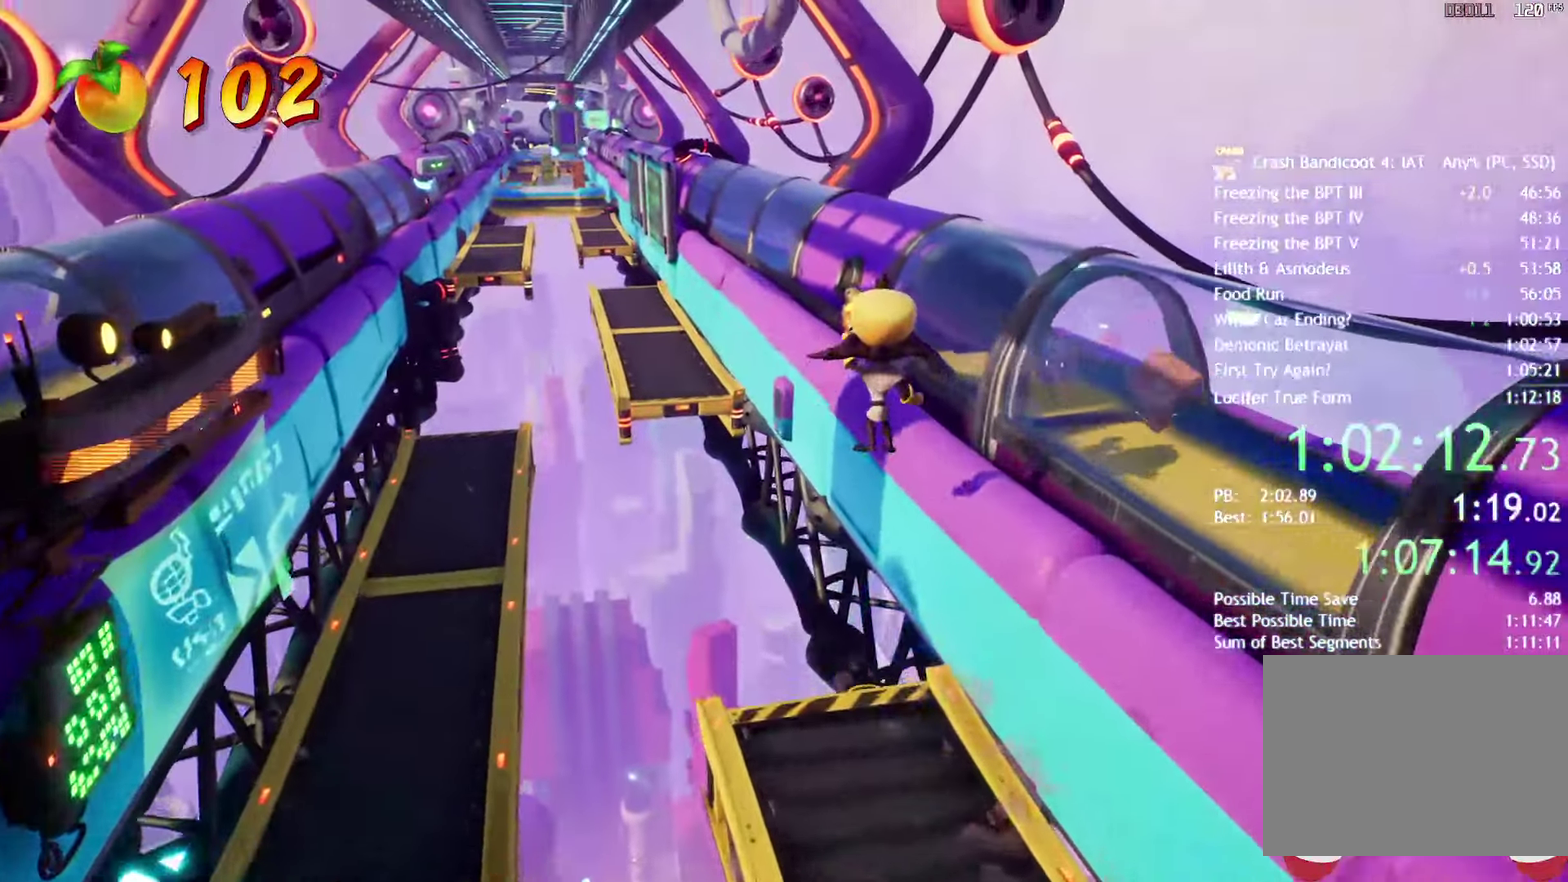
{"buttons": [], "left_stick": "up", "right_stick": "center", "events": [[117, "CROSS", "up"], [333, "CIRCLE", "down"], [433, "CIRCLE", "up"]]}
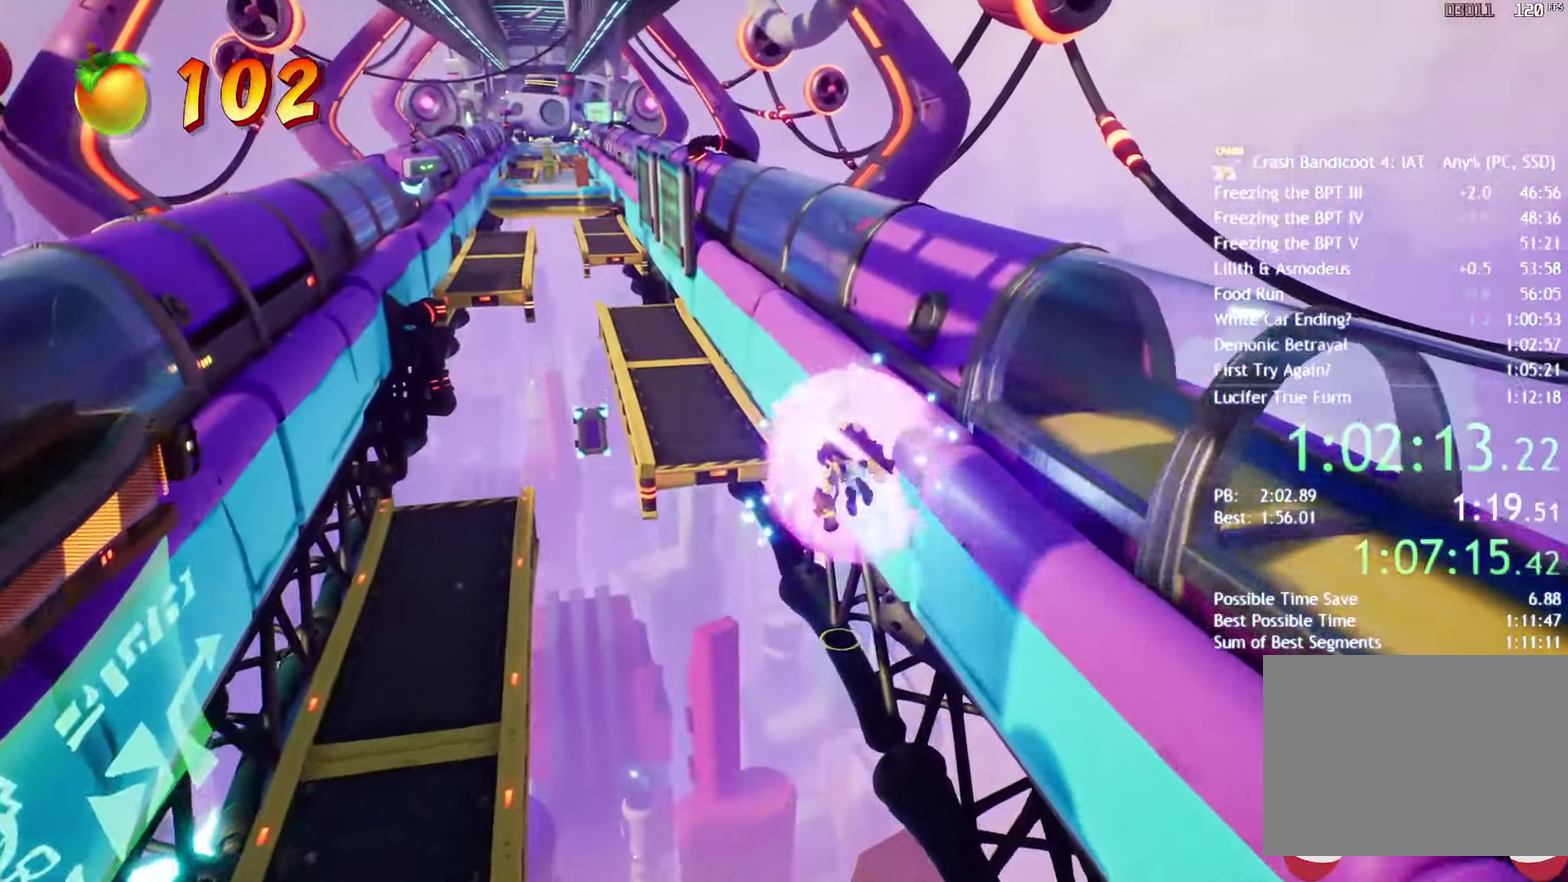
{"buttons": [], "left_stick": "up", "right_stick": "center", "events": [[83, "SQUARE", "down"], [167, "SQUARE", "up"], [233, "SQUARE", "down"], [300, "SQUARE", "up"], [383, "SQUARE", "down"], [450, "SQUARE", "up"]]}
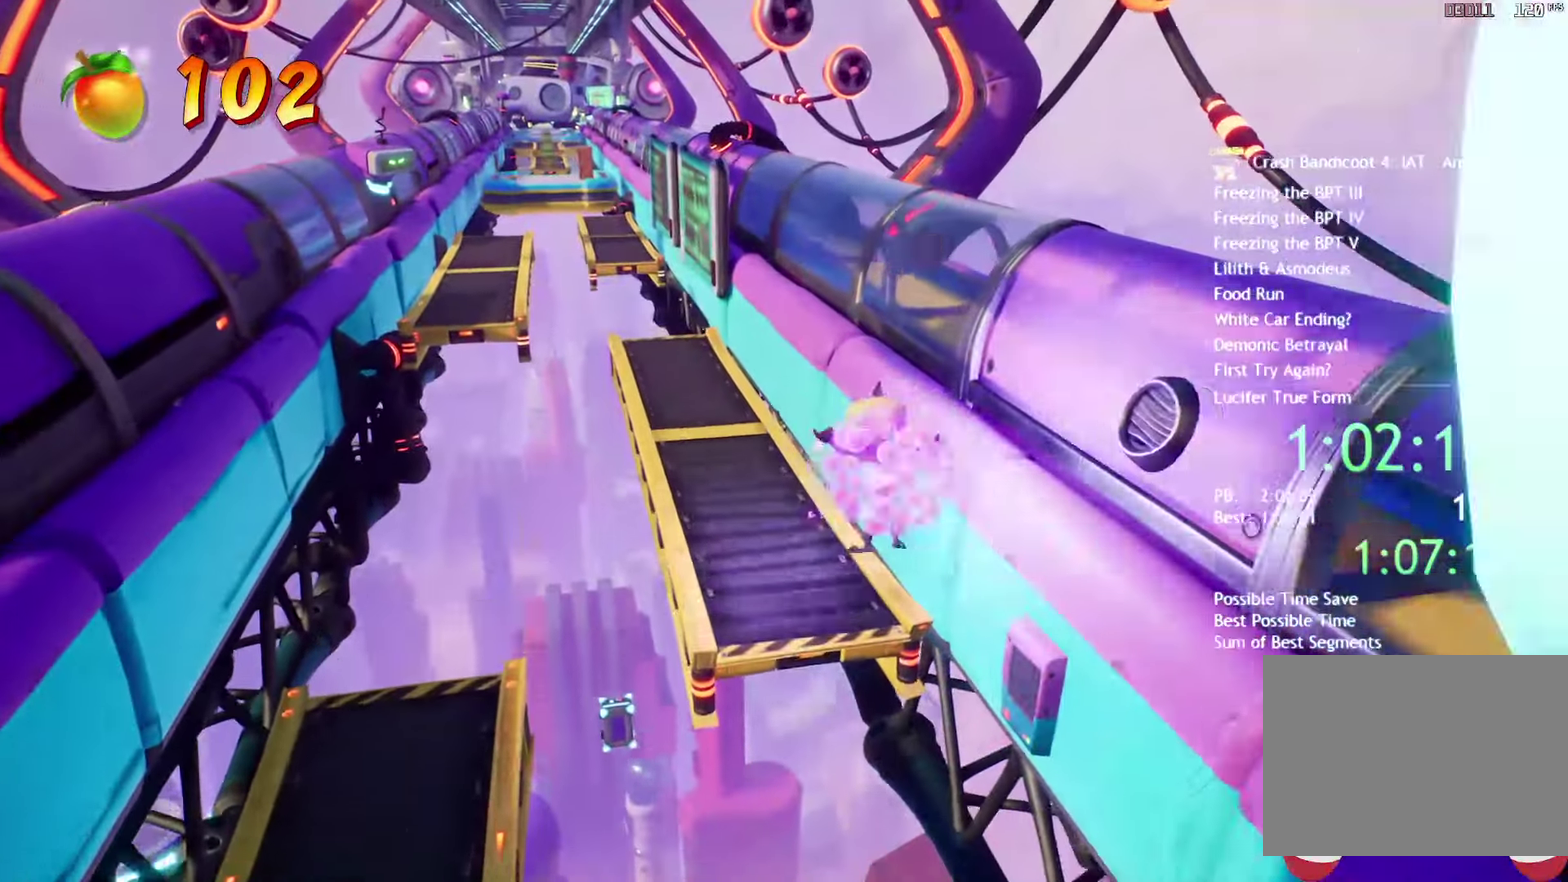
{"buttons": [], "left_stick": "up", "right_stick": "center", "events": [[17, "SQUARE", "down"], [83, "SQUARE", "up"], [133, "SQUARE", "down"], [200, "SQUARE", "up"], [317, "CIRCLE", "down"], [383, "CIRCLE", "up"]]}
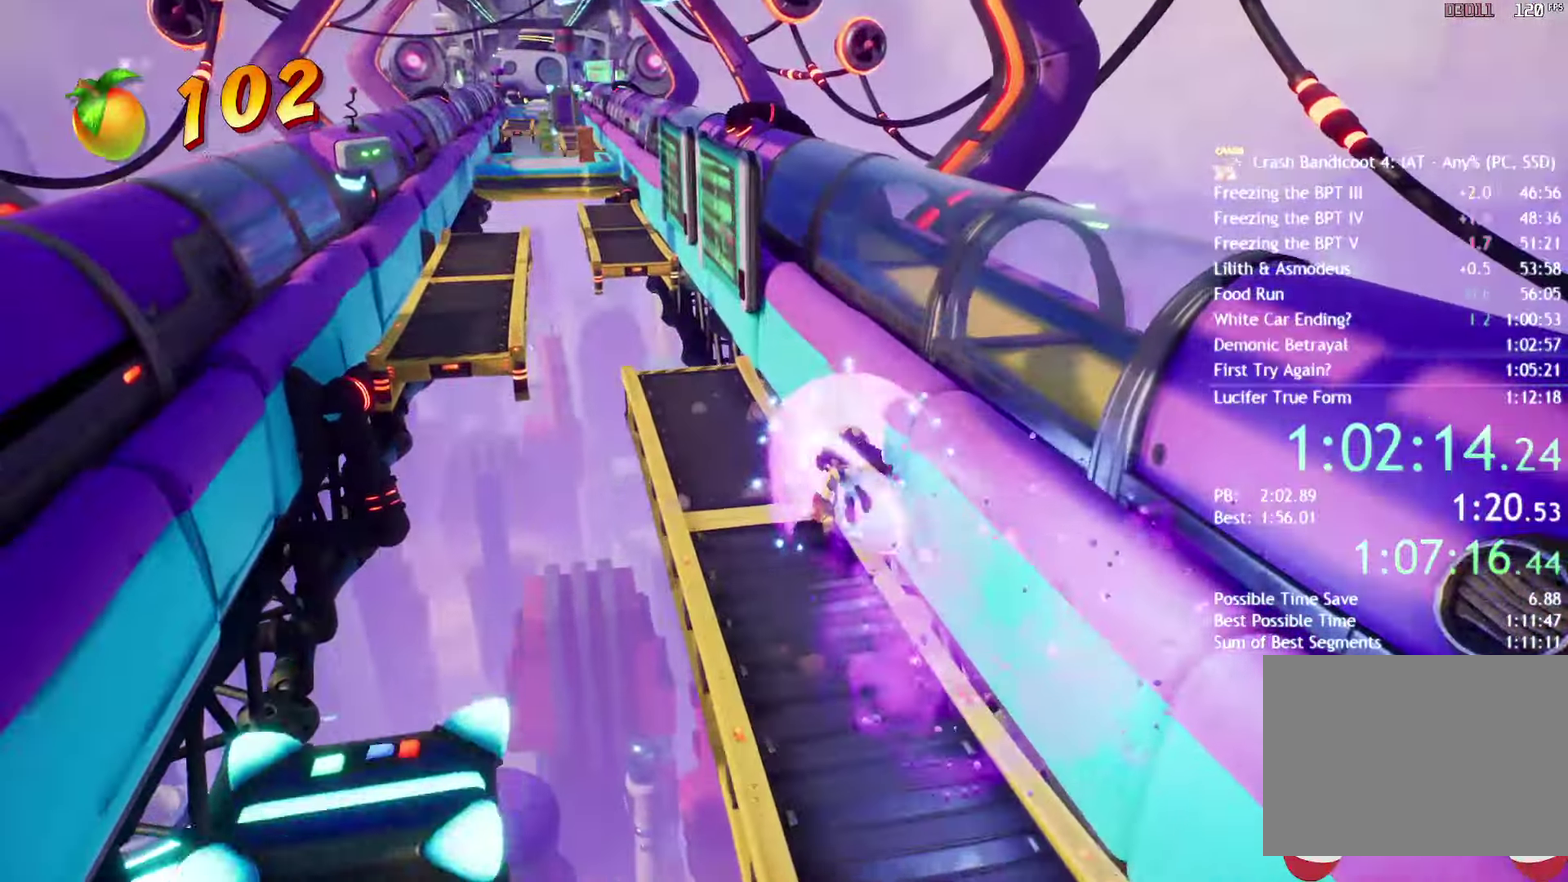
{"buttons": [], "left_stick": "up", "right_stick": "center", "events": [[400, "CIRCLE", "down"], [483, "CIRCLE", "up"]]}
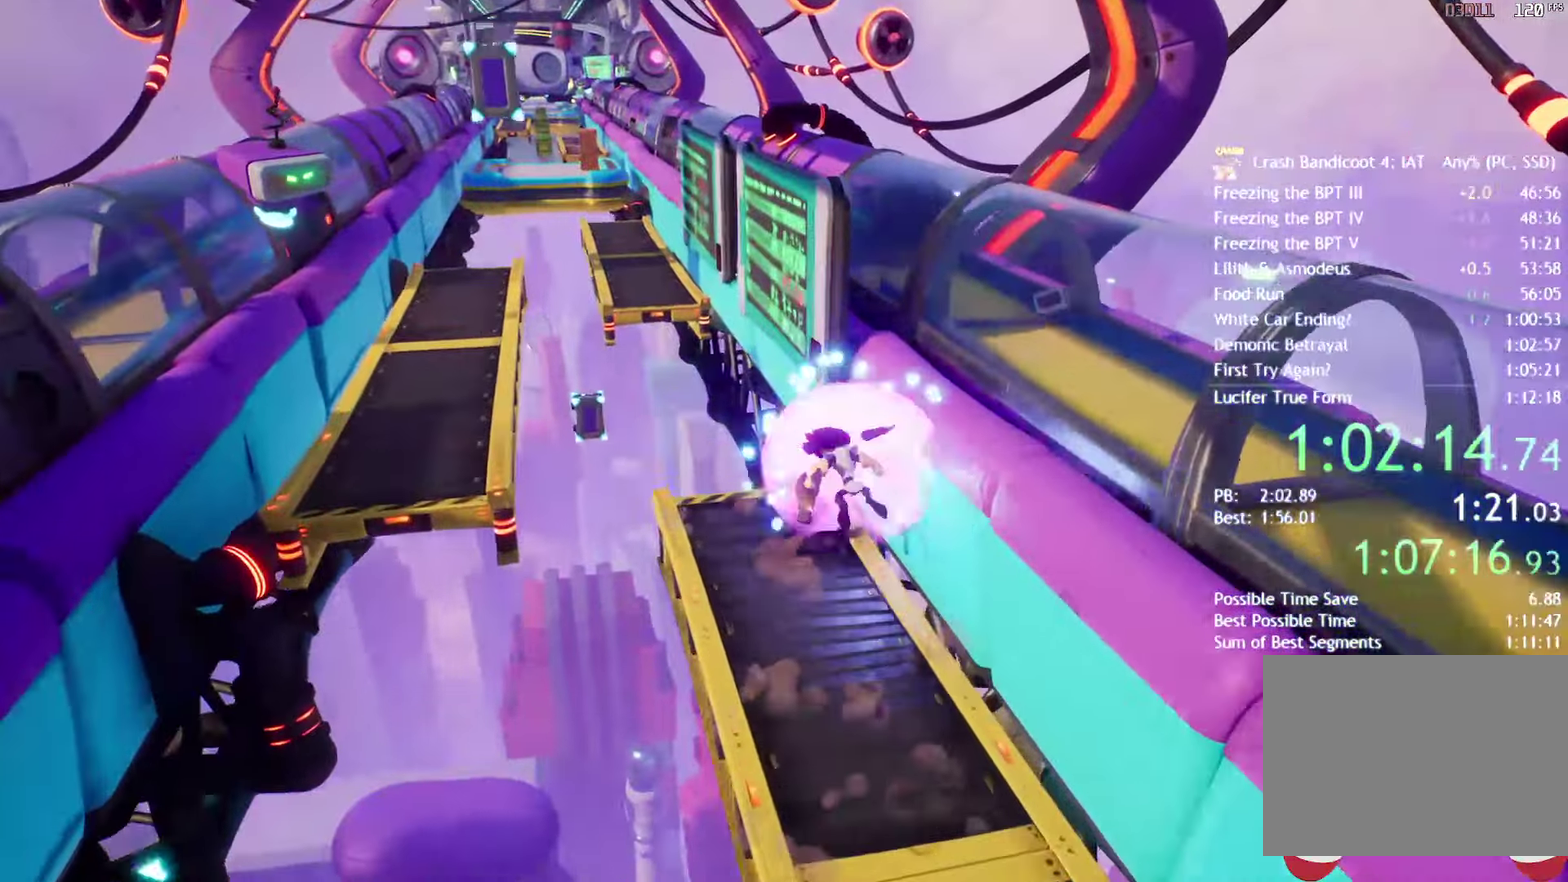
{"buttons": [], "left_stick": "up", "right_stick": "center", "events": [[50, "CROSS", "down"], [483, "CROSS", "up"]]}
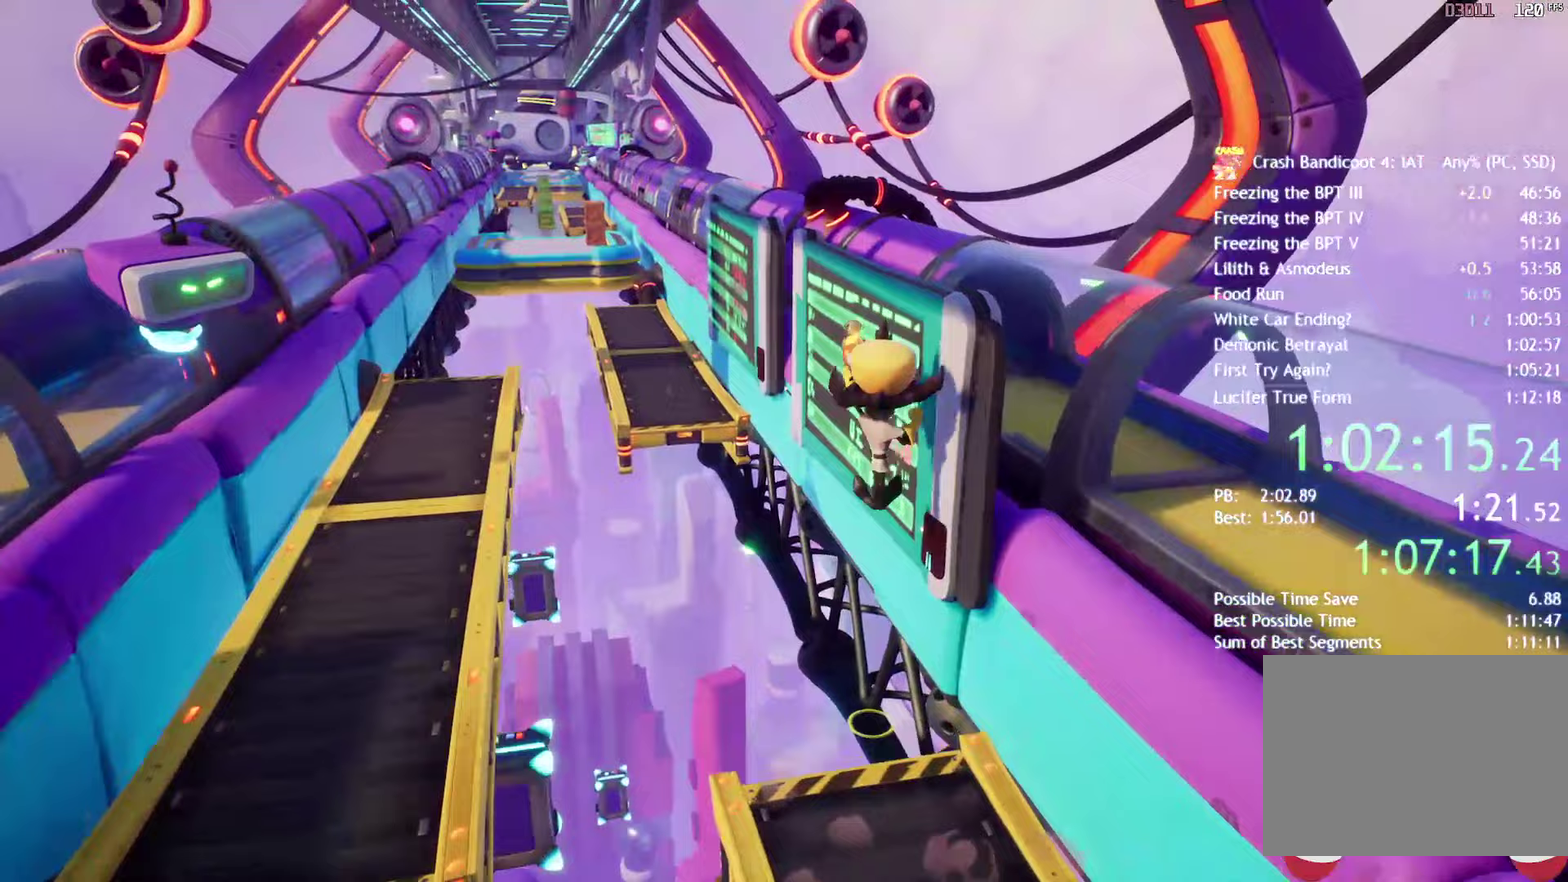
{"buttons": [], "left_stick": "up", "right_stick": "center", "events": [[200, "CIRCLE", "down"], [300, "CIRCLE", "up"]]}
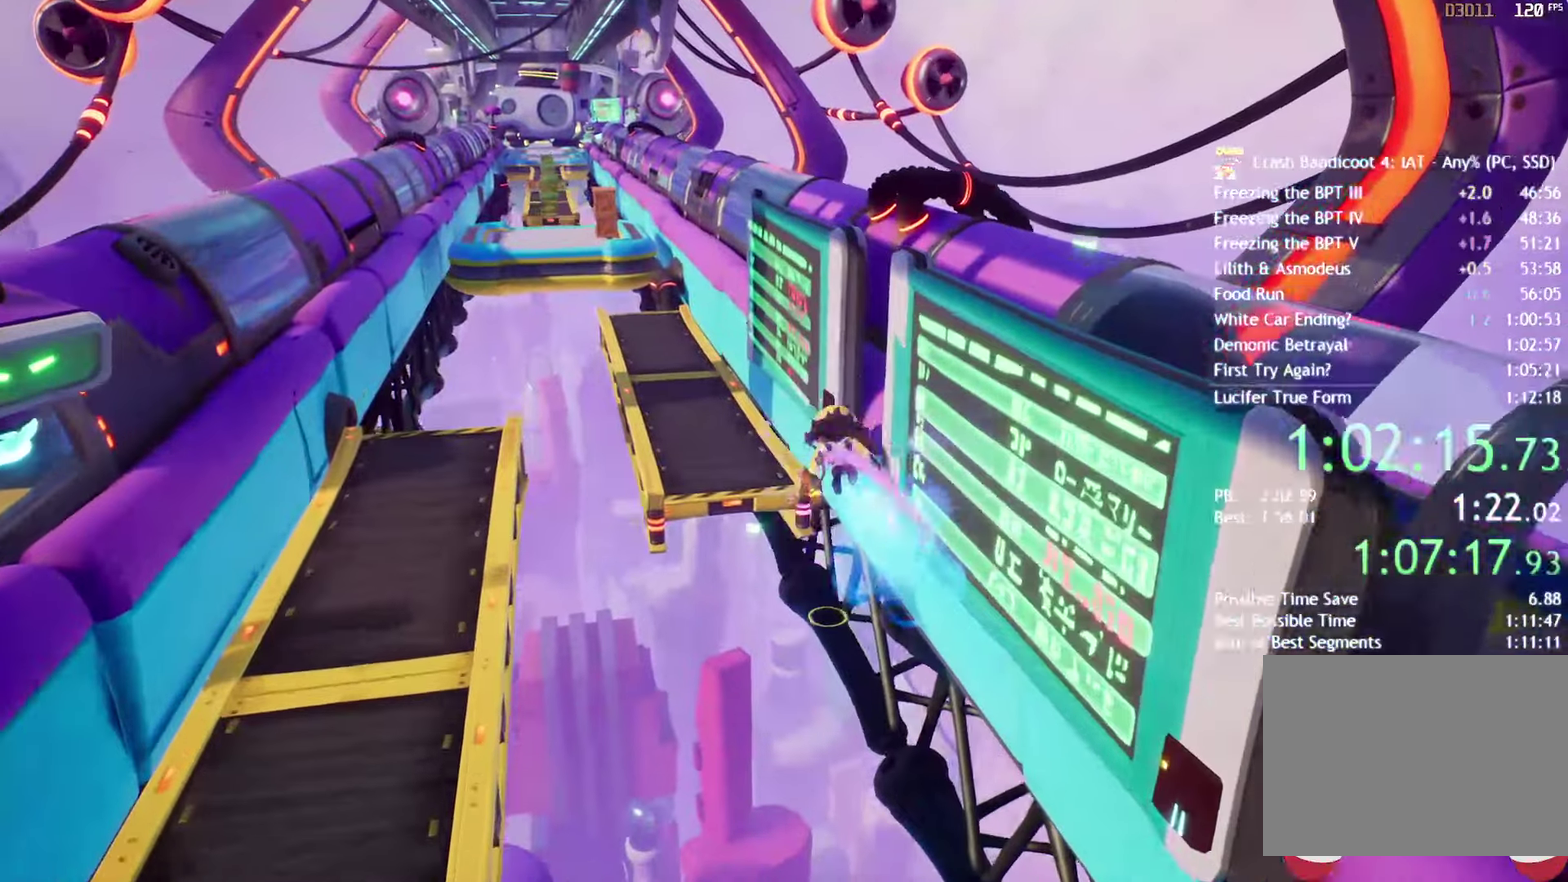
{"buttons": [], "left_stick": "up", "right_stick": "center", "events": []}
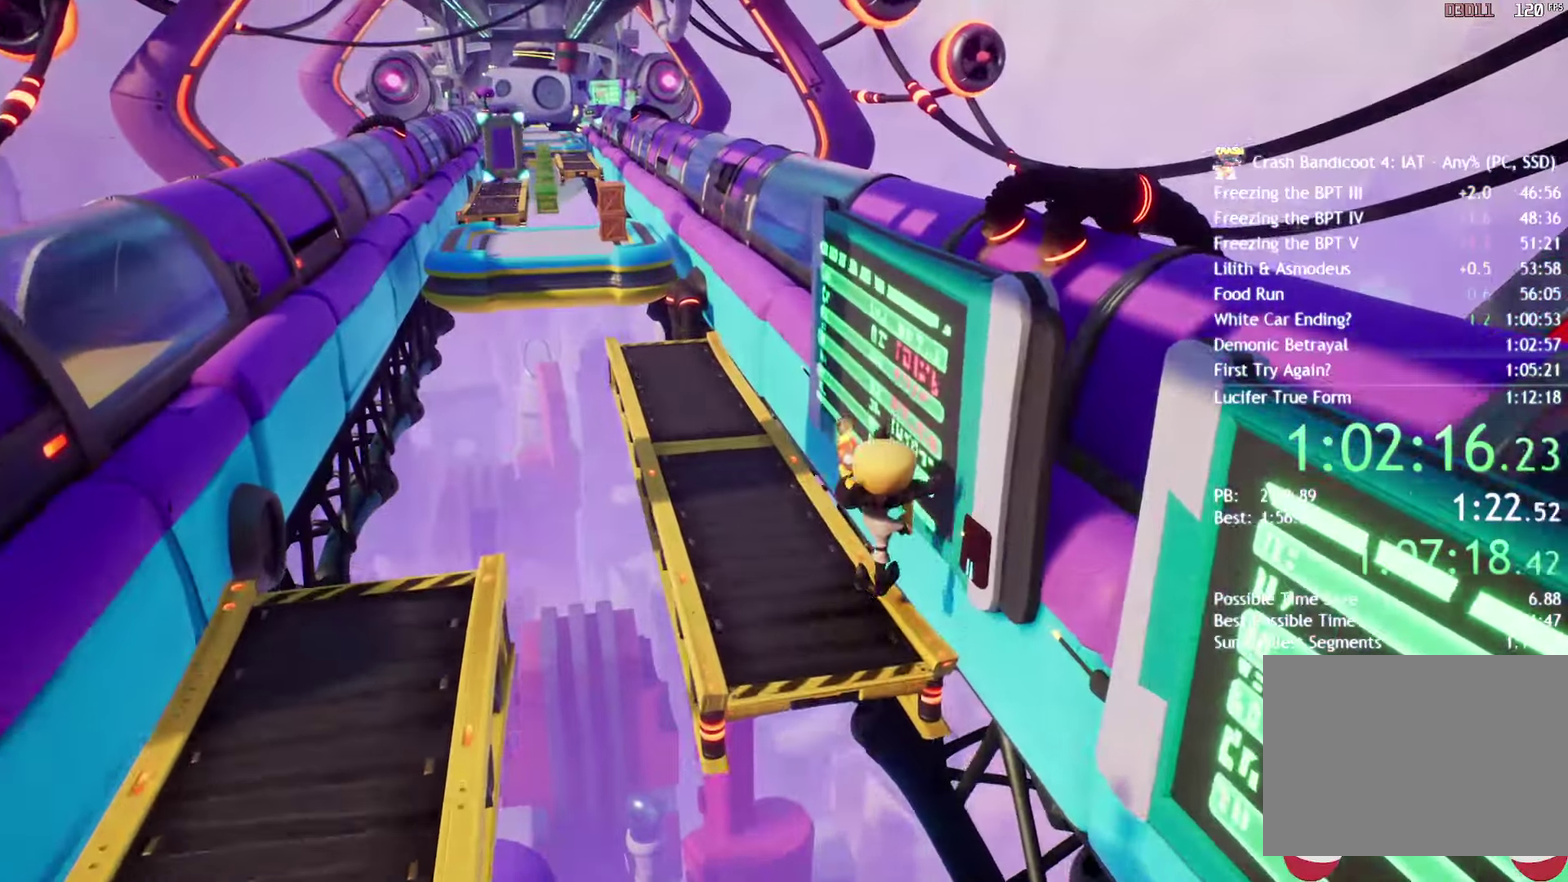
{"buttons": [], "left_stick": "up-left", "right_stick": "center", "events": [[150, "CIRCLE", "down"], [217, "CIRCLE", "up"], [433, "left_stick", "up-left"]]}
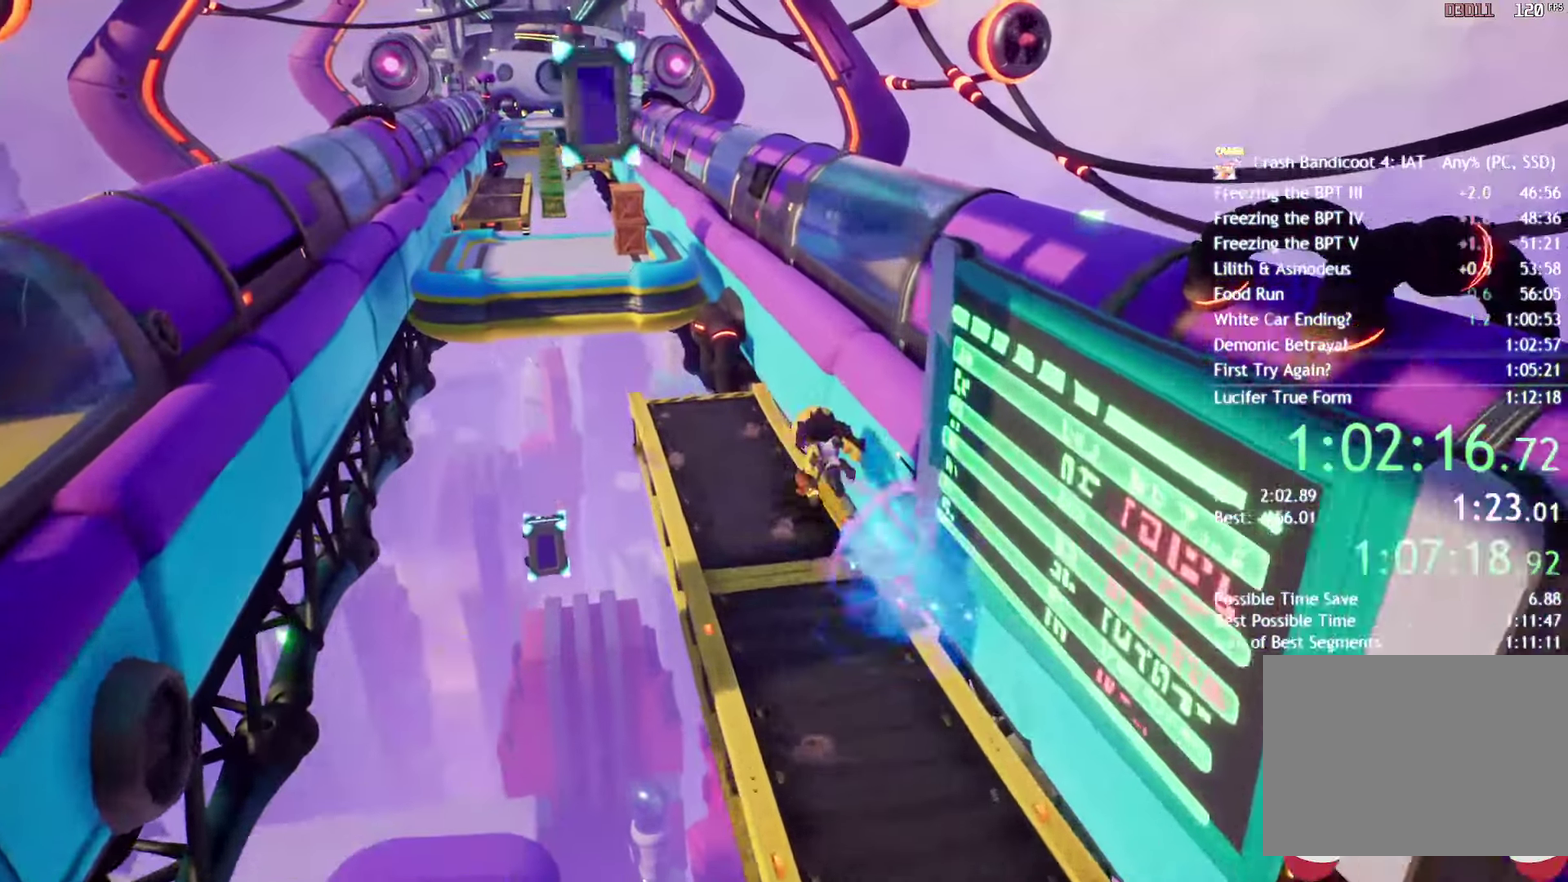
{"buttons": ["CROSS"], "left_stick": "up-left", "right_stick": "center", "events": [[233, "CIRCLE", "down"], [317, "CIRCLE", "up"], [383, "CROSS", "down"]]}
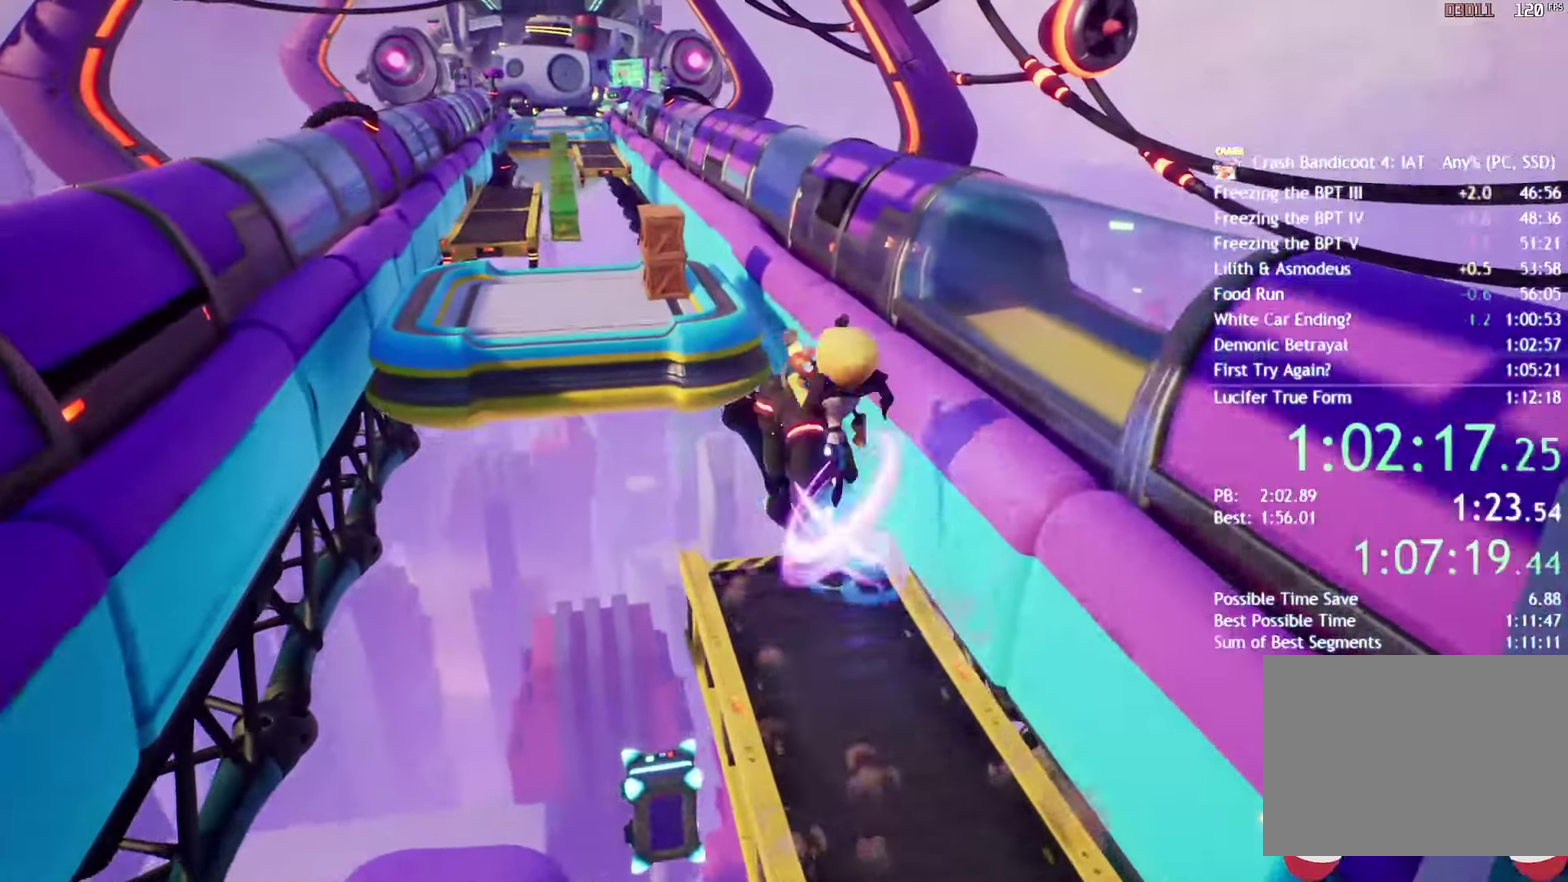
{"buttons": [], "left_stick": "up", "right_stick": "center", "events": [[17, "CROSS", "up"], [67, "CIRCLE", "down"], [150, "CIRCLE", "up"], [433, "left_stick", "up"]]}
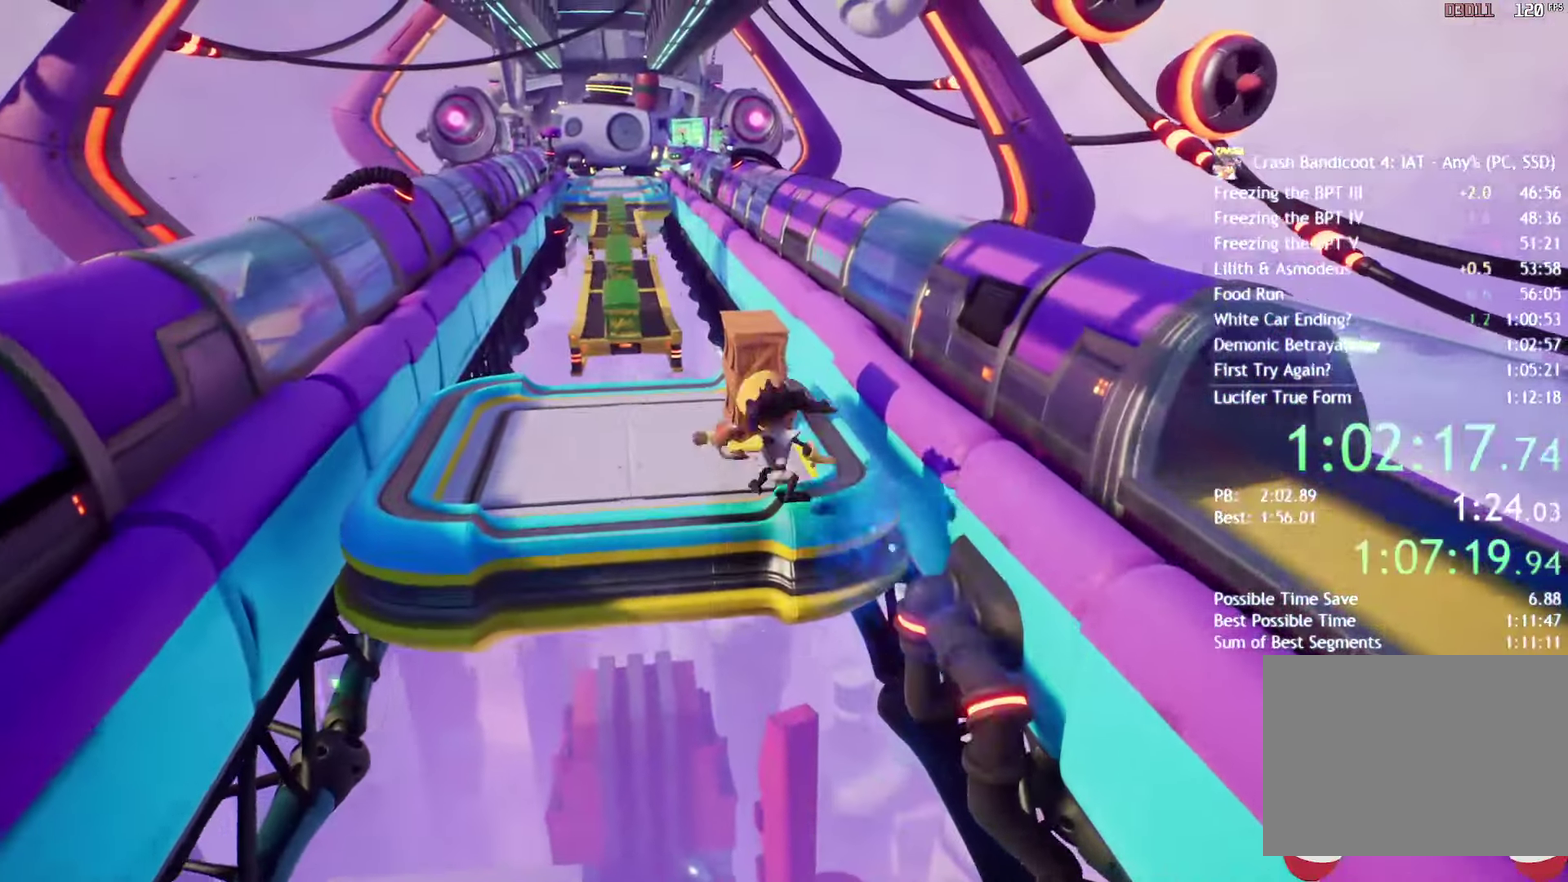
{"buttons": ["SQUARE"], "left_stick": "up", "right_stick": "center", "events": [[117, "SQUARE", "down"], [167, "SQUARE", "up"], [217, "SQUARE", "down"], [300, "SQUARE", "up"], [350, "SQUARE", "down"], [433, "SQUARE", "up"], [500, "SQUARE", "down"]]}
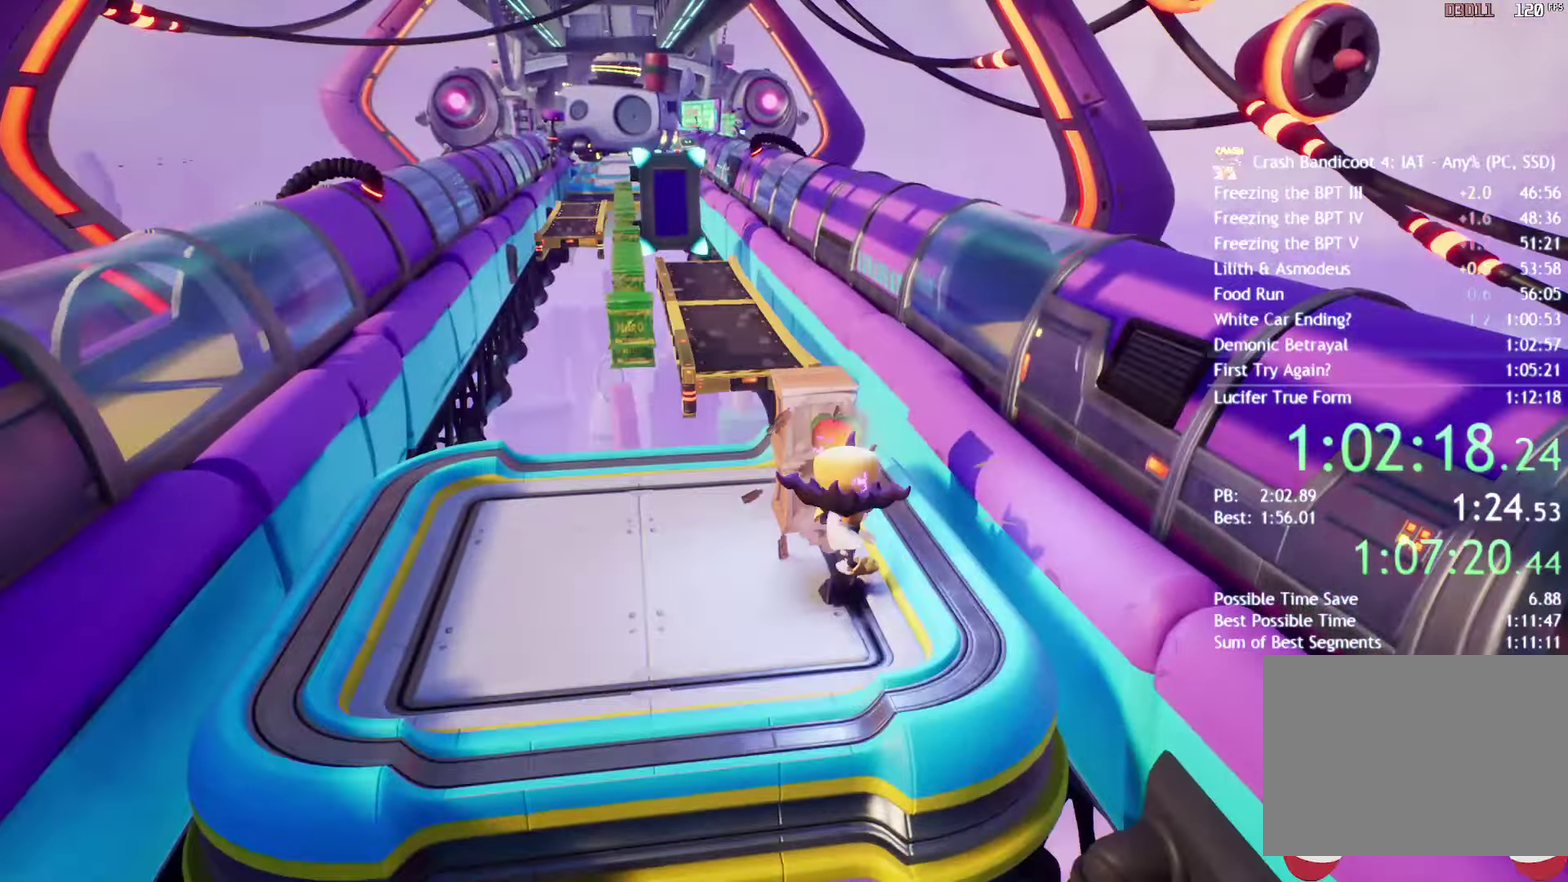
{"buttons": [], "left_stick": "left", "right_stick": "center", "events": [[67, "SQUARE", "up"], [100, "left_stick", "center"], [117, "SQUARE", "down"], [200, "SQUARE", "up"], [233, "left_stick", "left"]]}
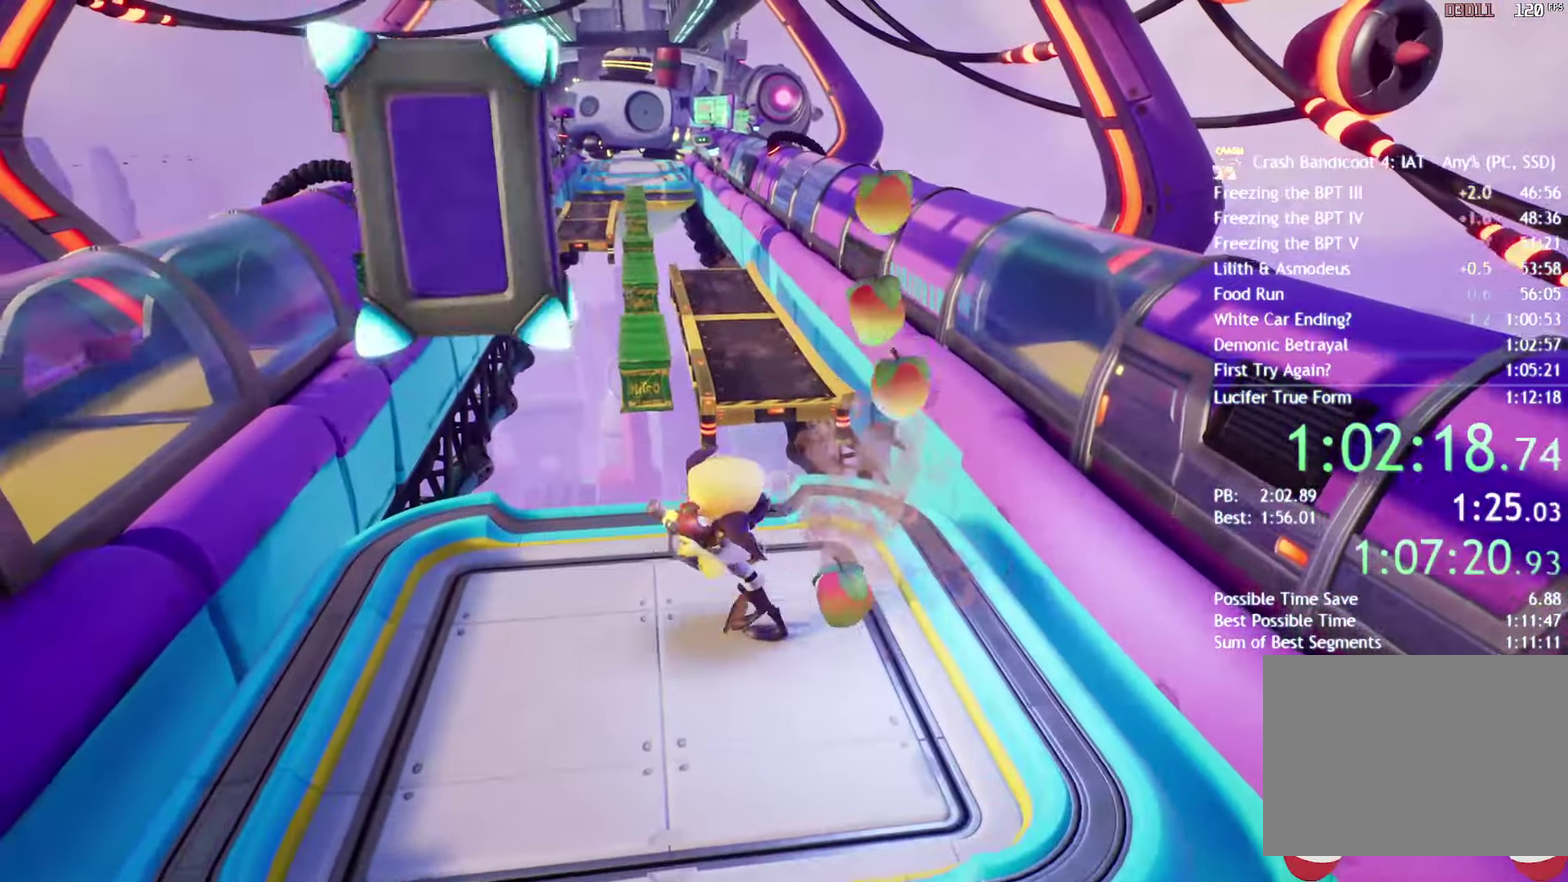
{"buttons": ["CIRCLE"], "left_stick": "up", "right_stick": "center", "events": [[283, "left_stick", "up"], [333, "CROSS", "down"], [450, "CROSS", "up"], [467, "CIRCLE", "down"]]}
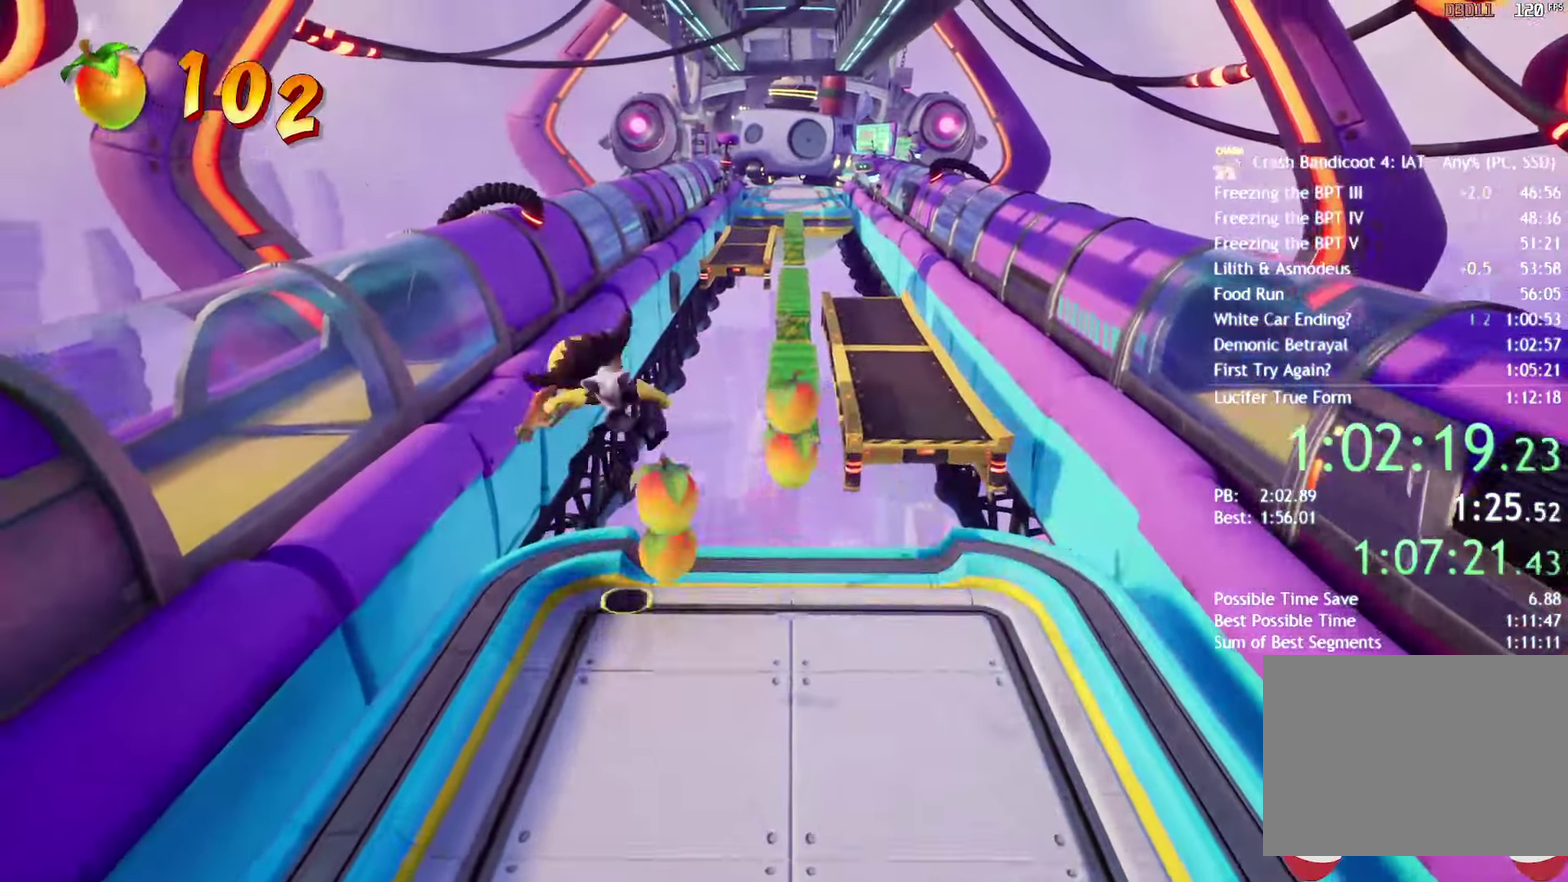
{"buttons": [], "left_stick": "up", "right_stick": "center", "events": [[83, "CIRCLE", "up"], [200, "SQUARE", "down"], [400, "SQUARE", "up"]]}
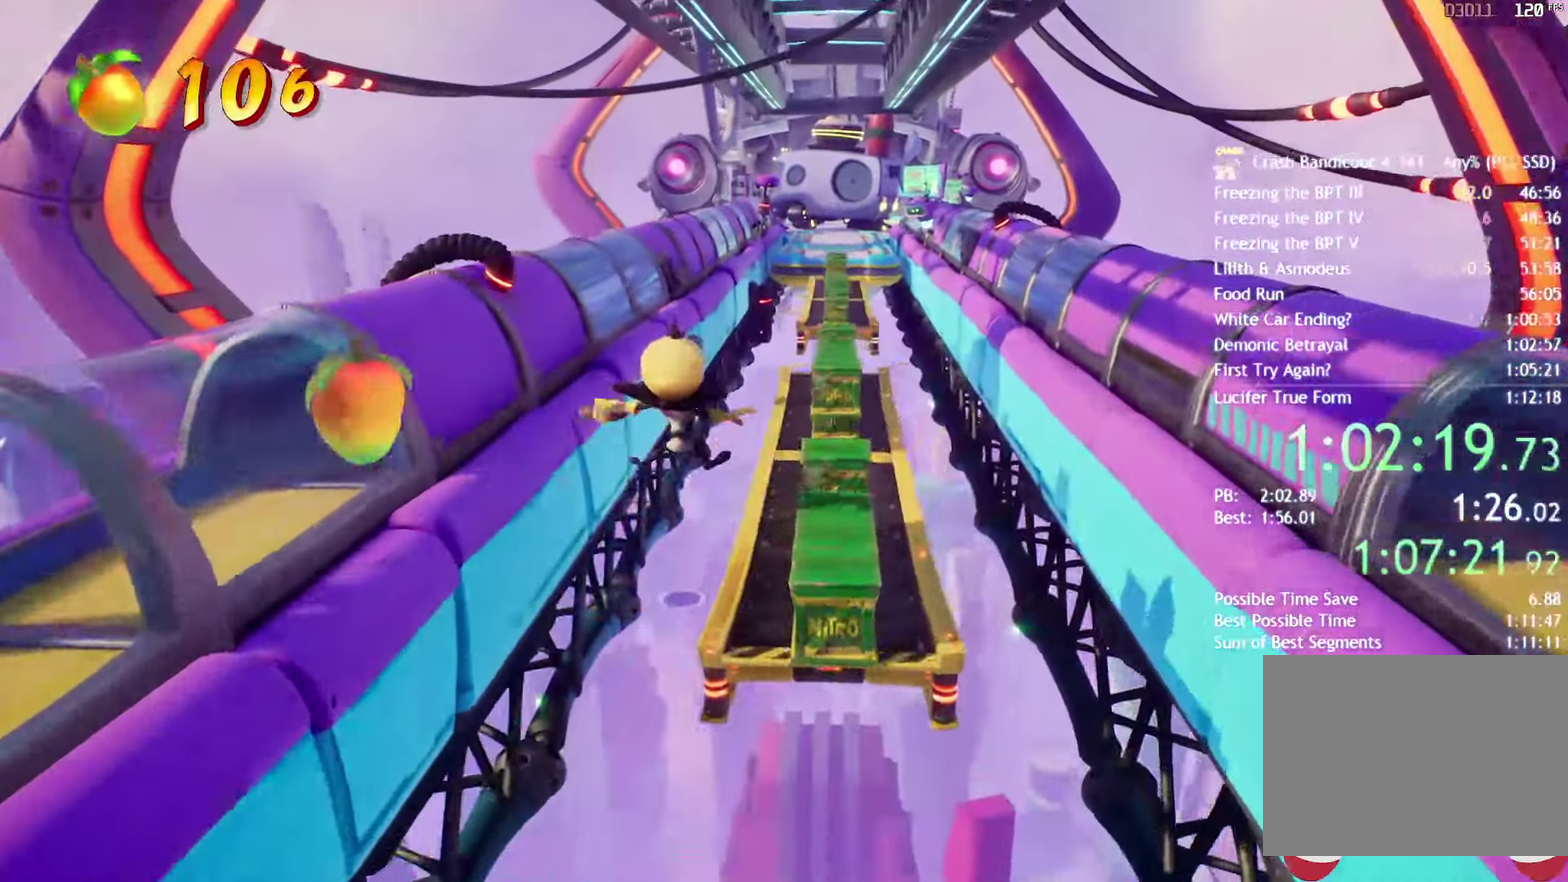
{"buttons": ["CIRCLE"], "left_stick": "up", "right_stick": "center", "events": [[217, "left_stick", "up-right"], [367, "left_stick", "up"], [500, "CIRCLE", "down"]]}
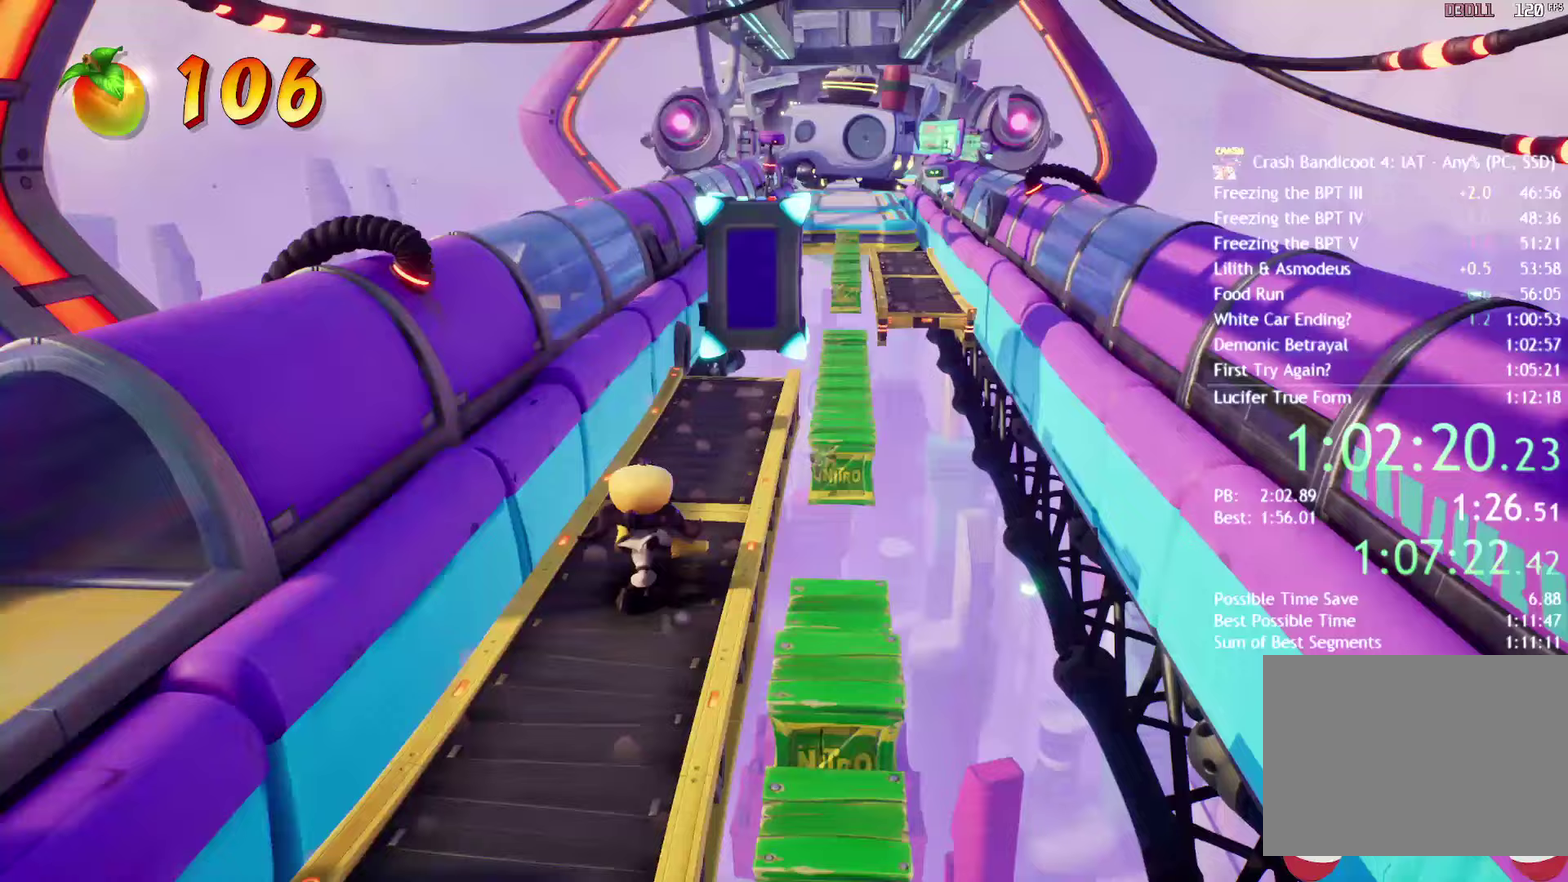
{"buttons": [], "left_stick": "up-right", "right_stick": "center", "events": [[117, "CIRCLE", "up"], [483, "left_stick", "up-right"]]}
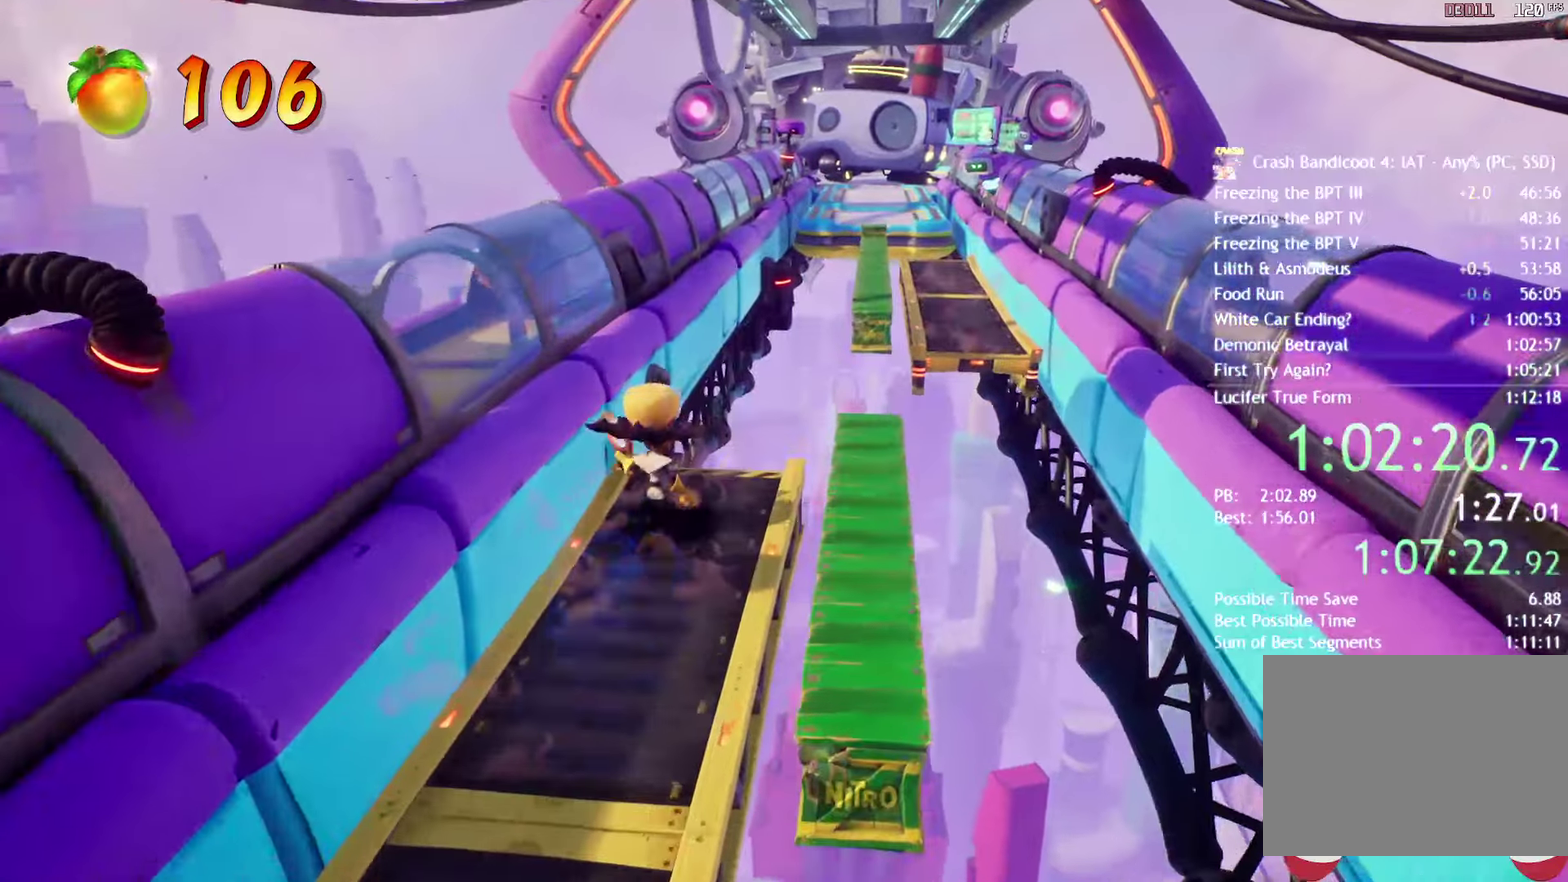
{"buttons": [], "left_stick": "up", "right_stick": "center", "events": [[117, "CROSS", "down"], [167, "left_stick", "up"], [250, "CROSS", "up"], [300, "CIRCLE", "down"], [417, "CIRCLE", "up"]]}
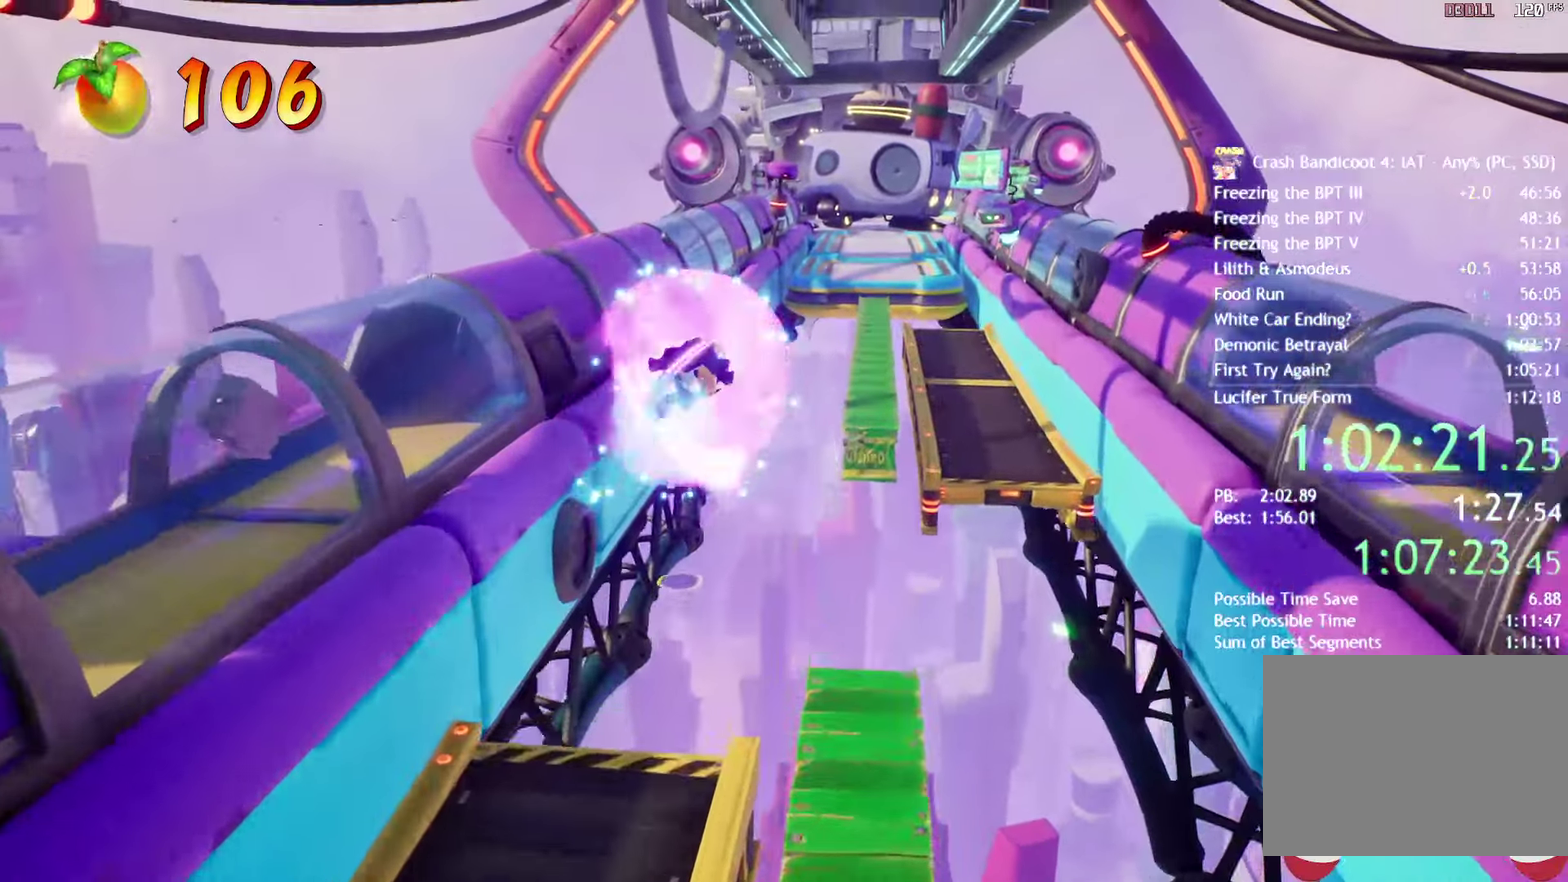
{"buttons": [], "left_stick": "up-right", "right_stick": "center", "events": [[417, "left_stick", "up-right"]]}
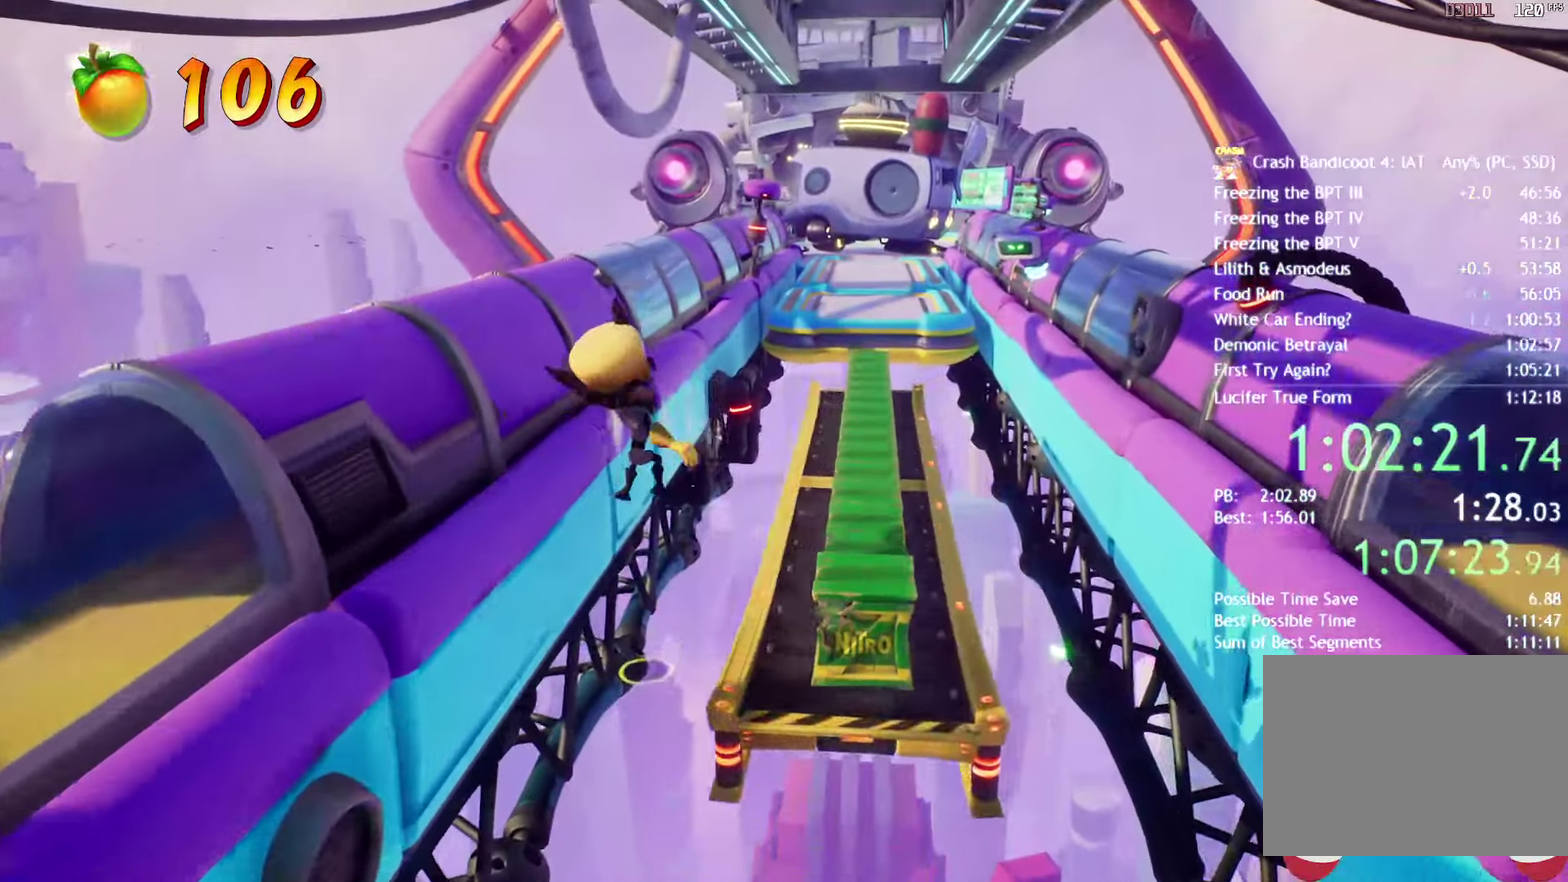
{"buttons": [], "left_stick": "up", "right_stick": "center", "events": [[150, "left_stick", "up"], [317, "CIRCLE", "down"], [400, "CIRCLE", "up"]]}
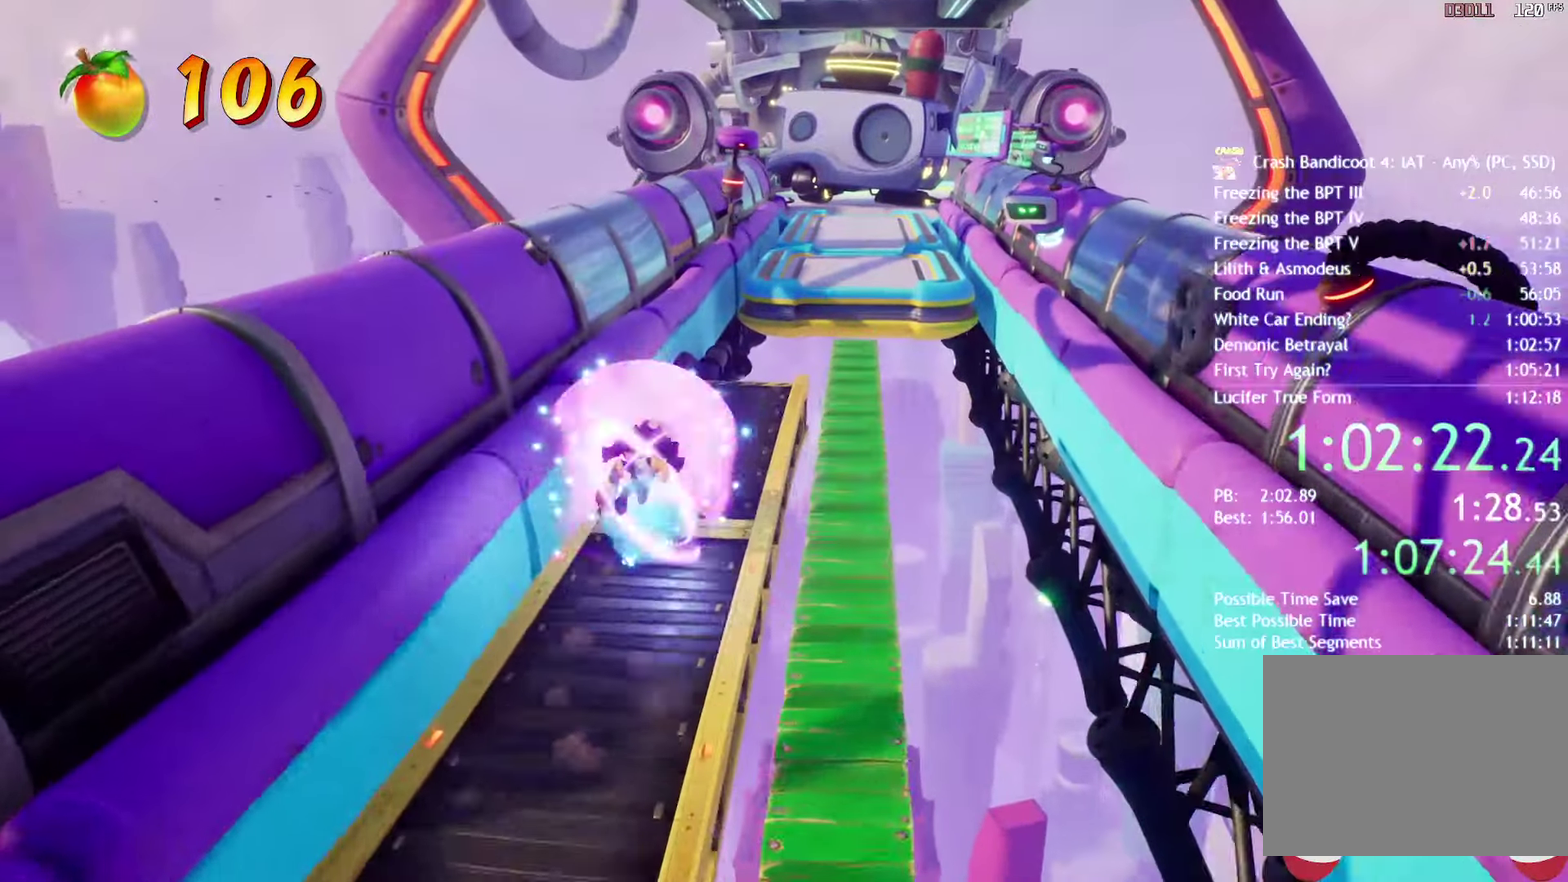
{"buttons": ["CROSS"], "left_stick": "up", "right_stick": "center", "events": [[383, "CIRCLE", "down"], [467, "CIRCLE", "up"], [483, "CROSS", "down"]]}
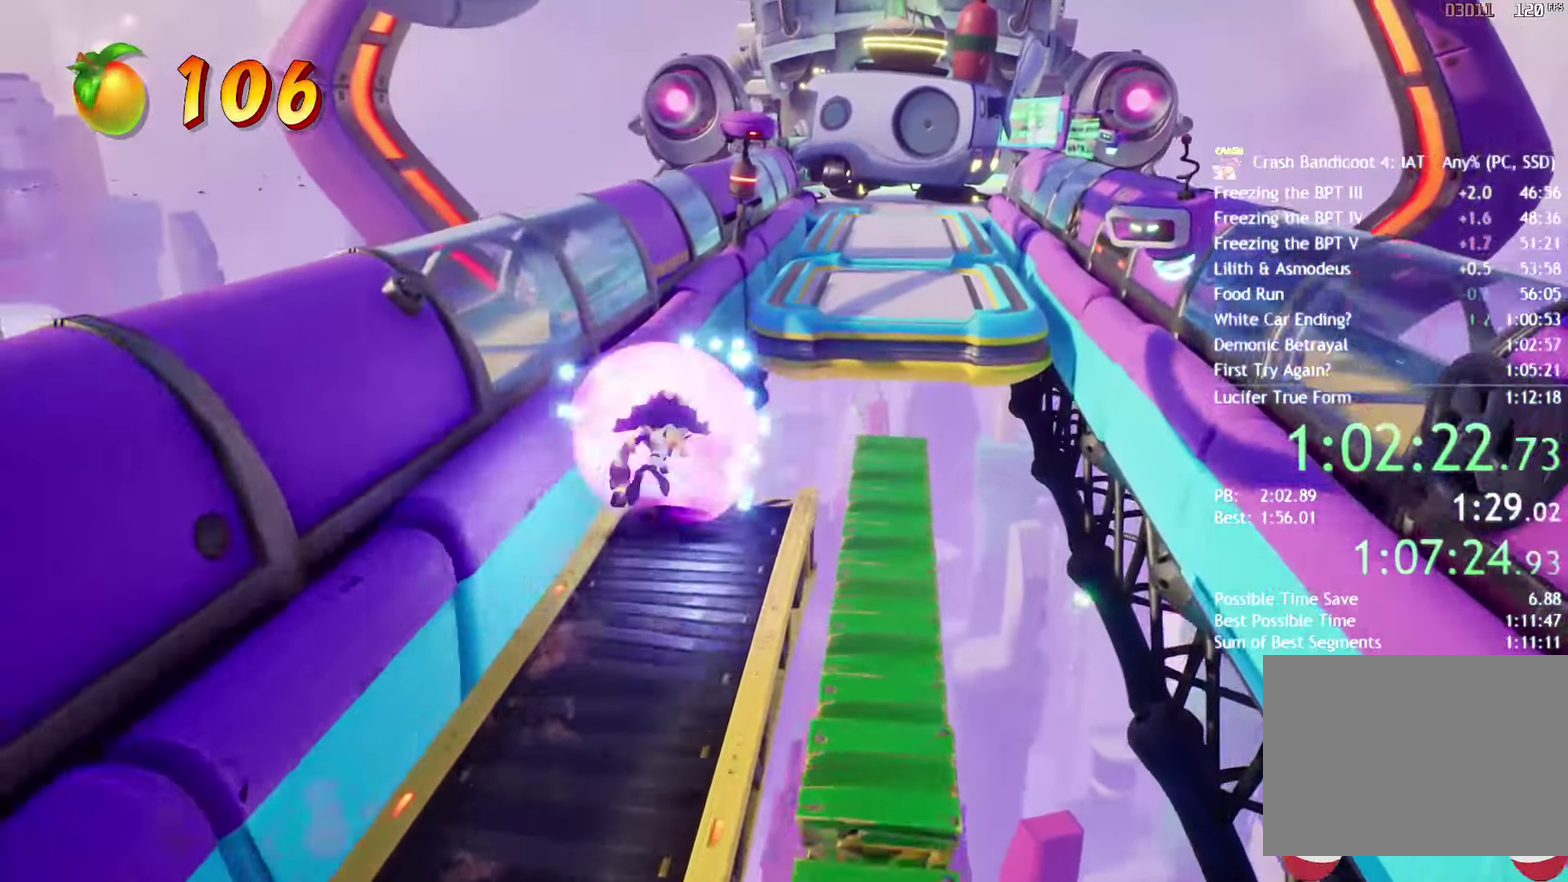
{"buttons": [], "left_stick": "up-right", "right_stick": "center", "events": [[317, "left_stick", "up-right"], [367, "CROSS", "up"]]}
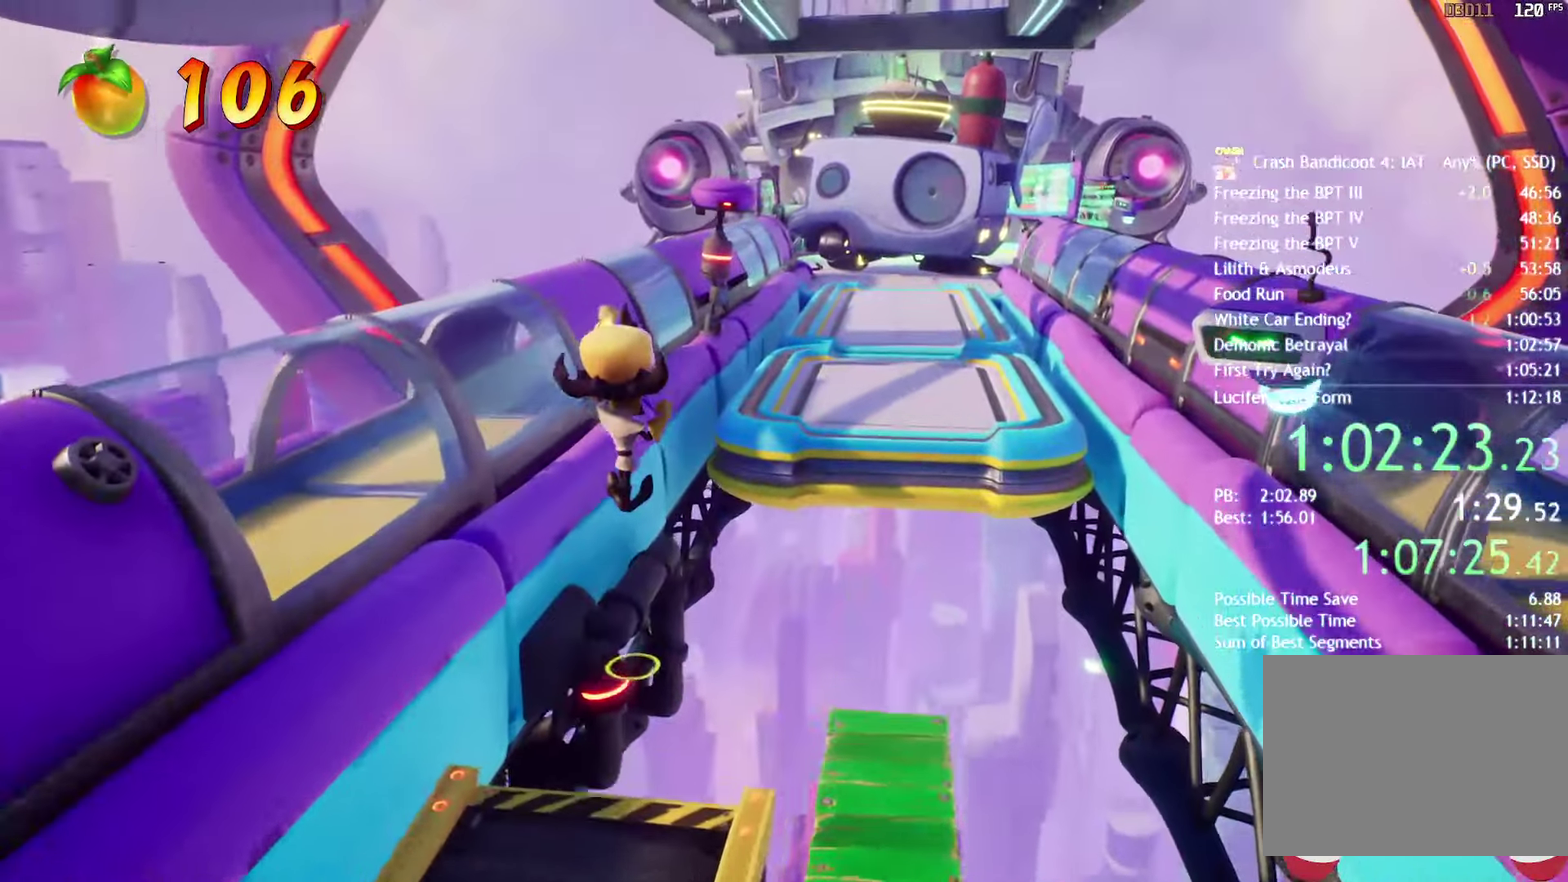
{"buttons": [], "left_stick": "up", "right_stick": "center", "events": [[117, "CIRCLE", "down"], [250, "CIRCLE", "up"], [383, "left_stick", "up"]]}
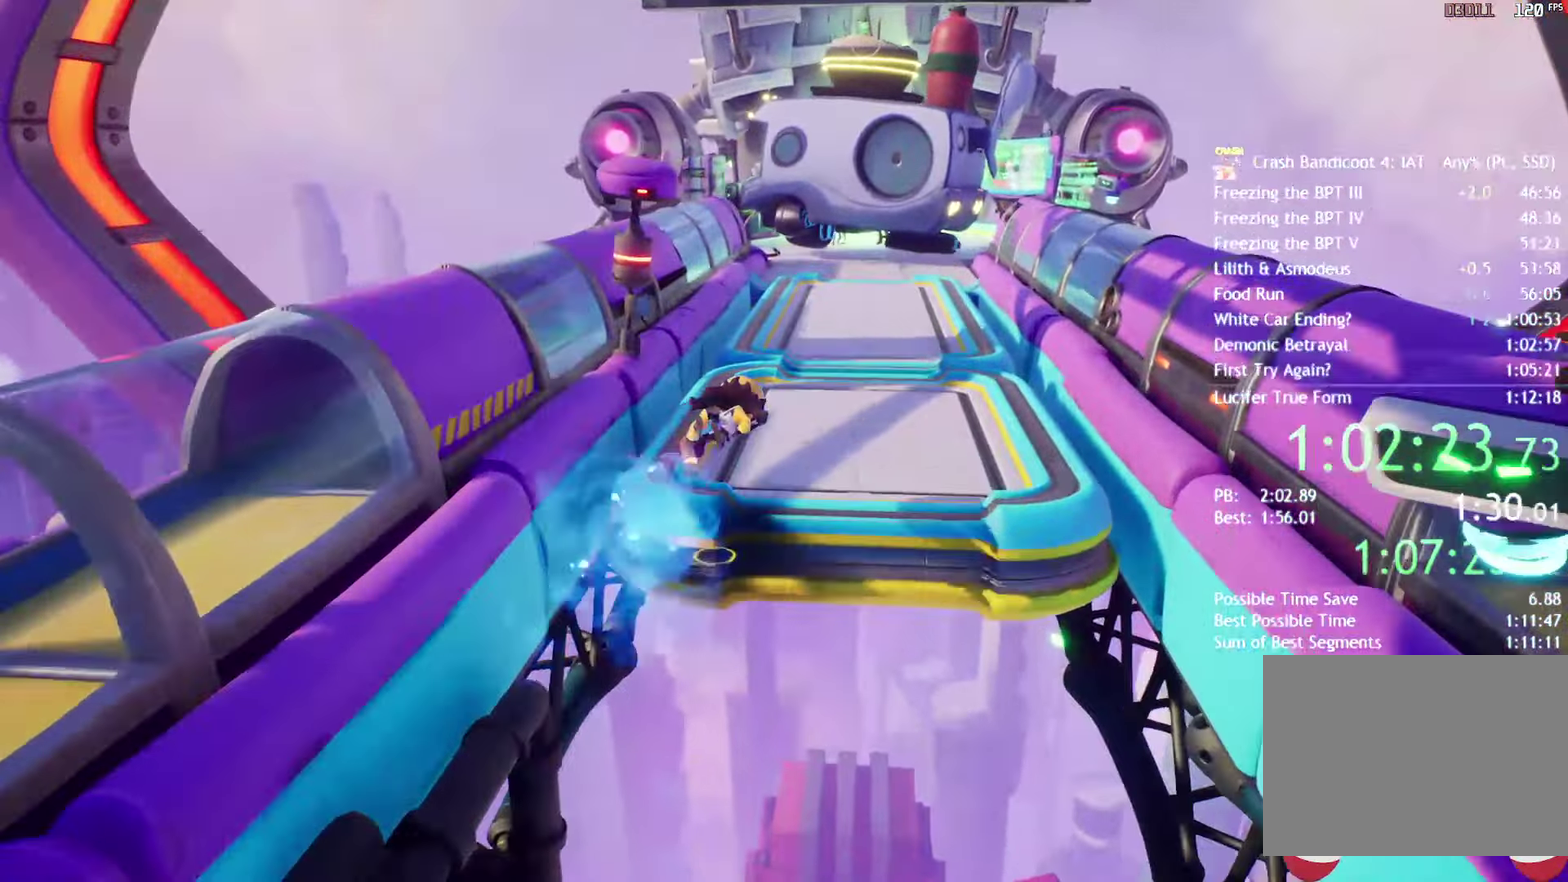
{"buttons": [], "left_stick": "up-right", "right_stick": "center", "events": [[17, "left_stick", "up-right"]]}
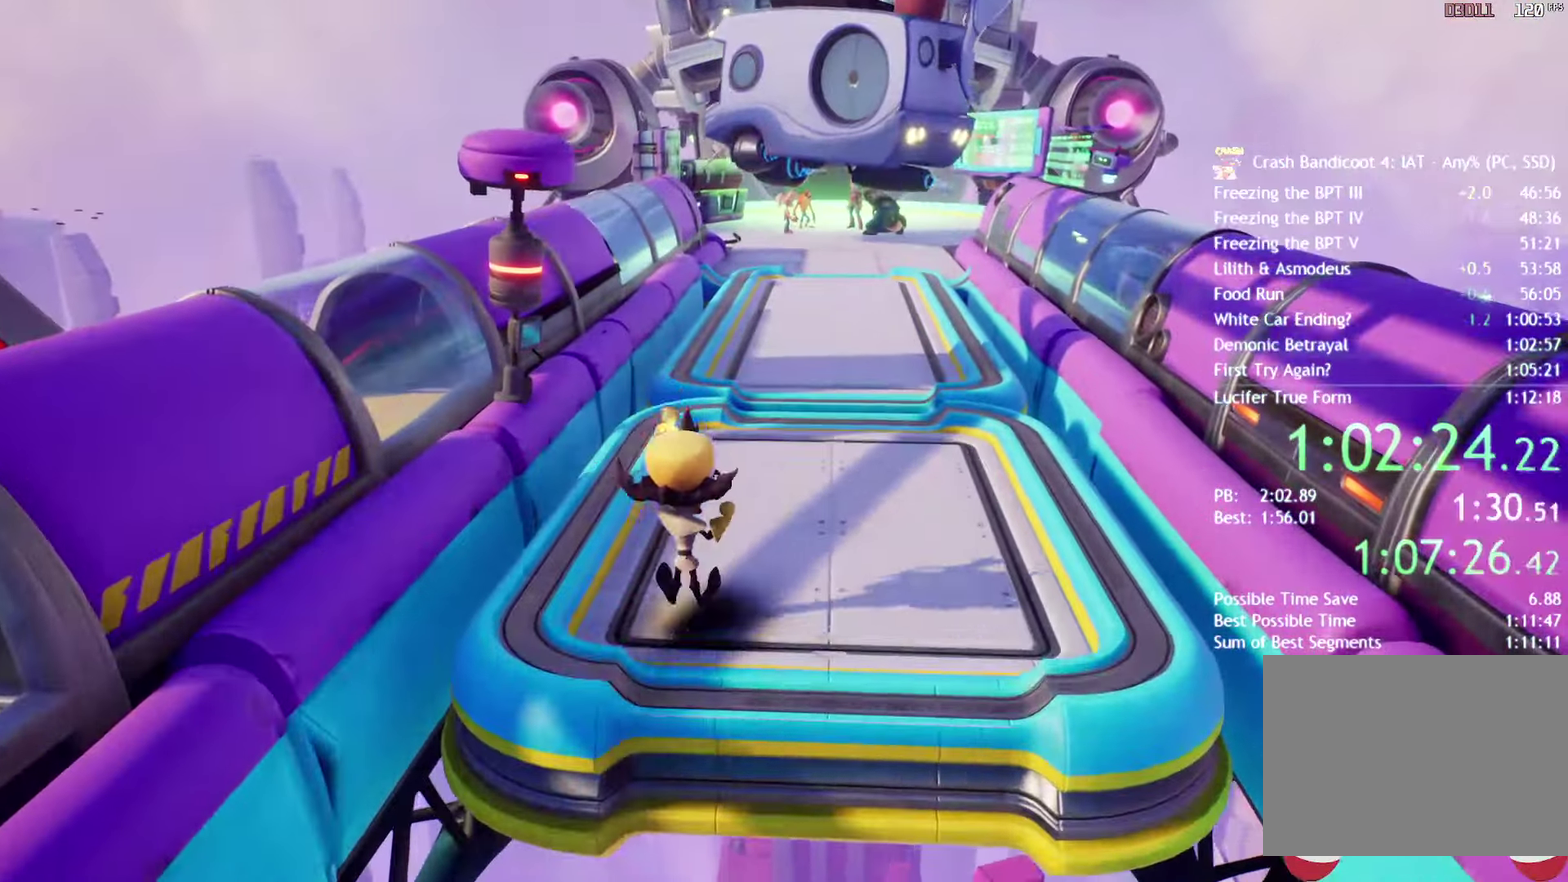
{"buttons": [], "left_stick": "up", "right_stick": "center", "events": [[117, "CIRCLE", "down"], [133, "left_stick", "up"], [183, "CIRCLE", "up"], [183, "left_stick", "up-right"], [267, "CIRCLE", "down"], [333, "CIRCLE", "up"], [383, "left_stick", "up"], [417, "CIRCLE", "down"], [483, "CIRCLE", "up"]]}
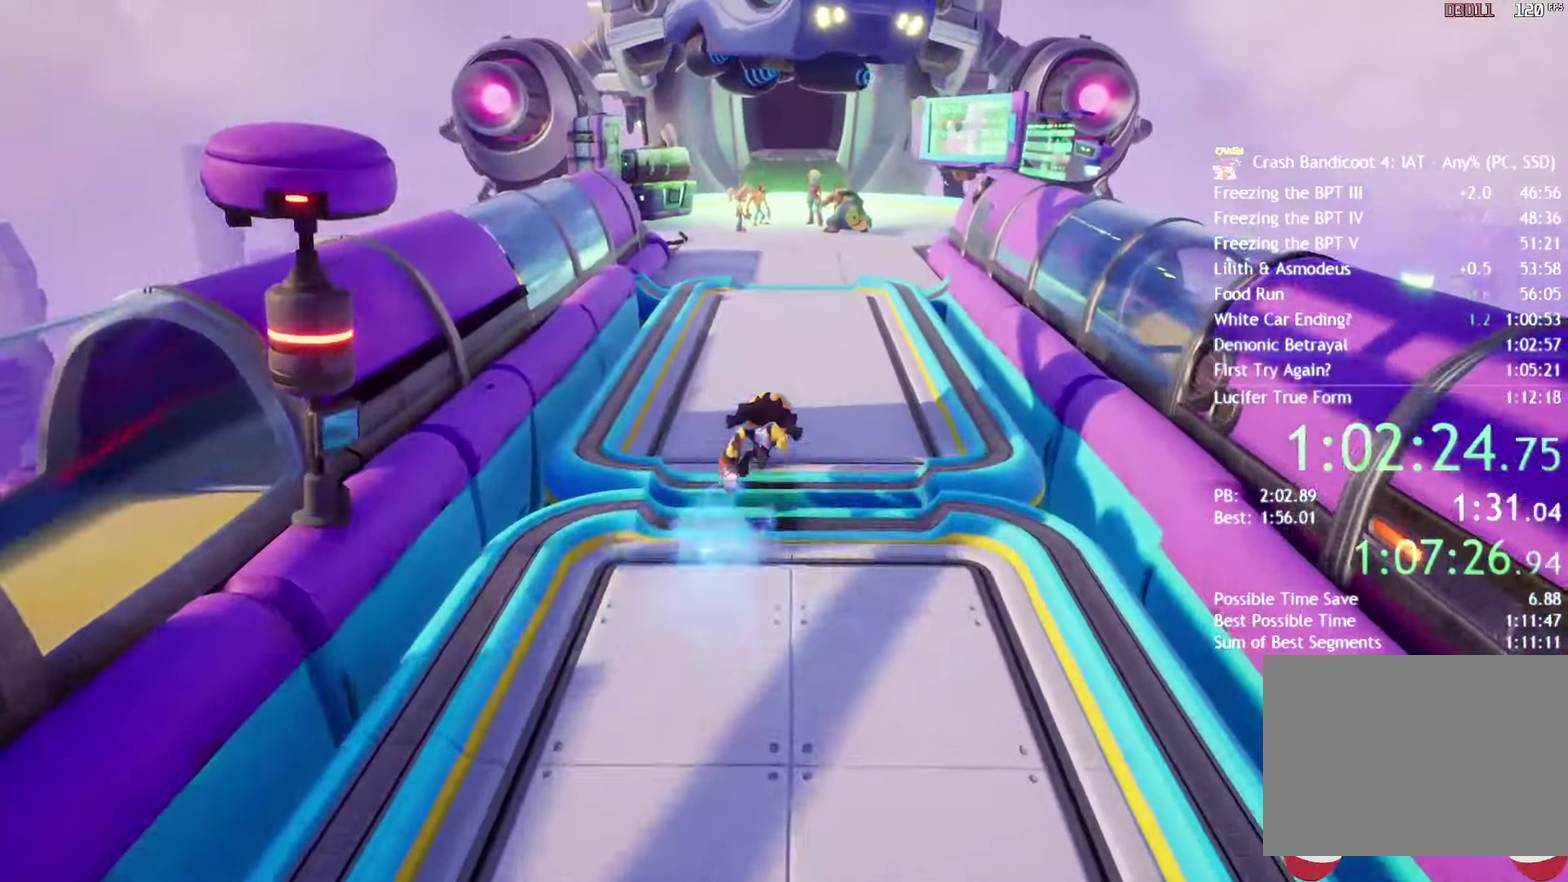
{"buttons": ["TRIANGLE"], "left_stick": "up", "right_stick": "center", "events": [[50, "CIRCLE", "down"], [117, "CIRCLE", "up"], [200, "CIRCLE", "down"], [267, "CIRCLE", "up"], [317, "CIRCLE", "down"], [367, "CIRCLE", "up"], [450, "TRIANGLE", "down"]]}